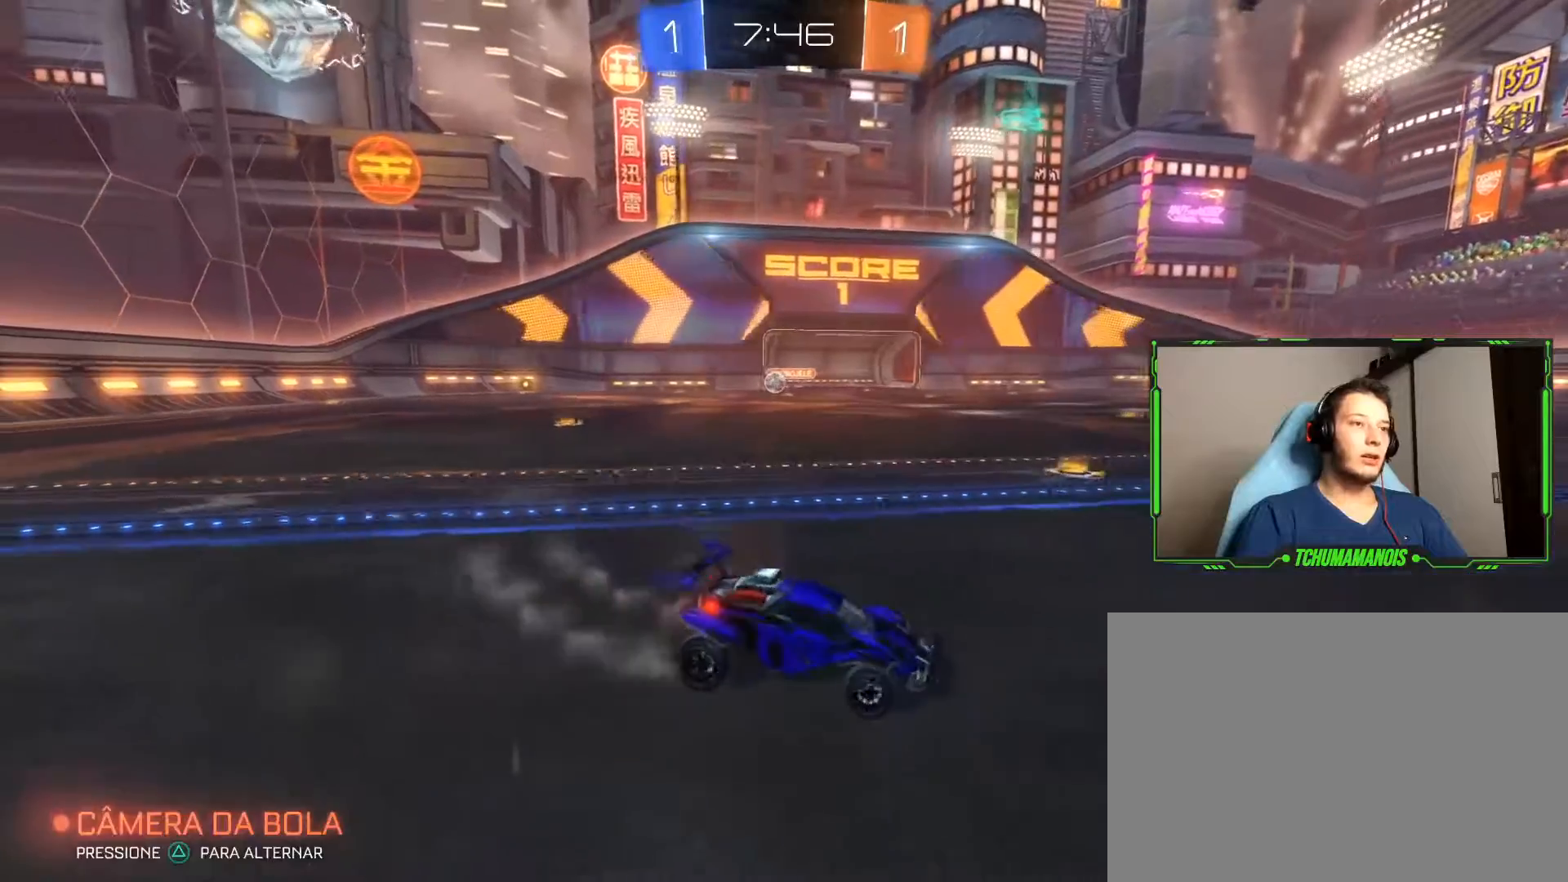
Gameplay with a controller (PlayStation layout); each line is a JSON object with the inputs held at the frame after it. "events" lists button and stick changes between this image and that frame as [ms after this image, input, new state], when the widget could be followed in between.
{"buttons": ["R2"], "left_stick": "left", "right_stick": "center", "events": [[150, "R2", "down"]]}
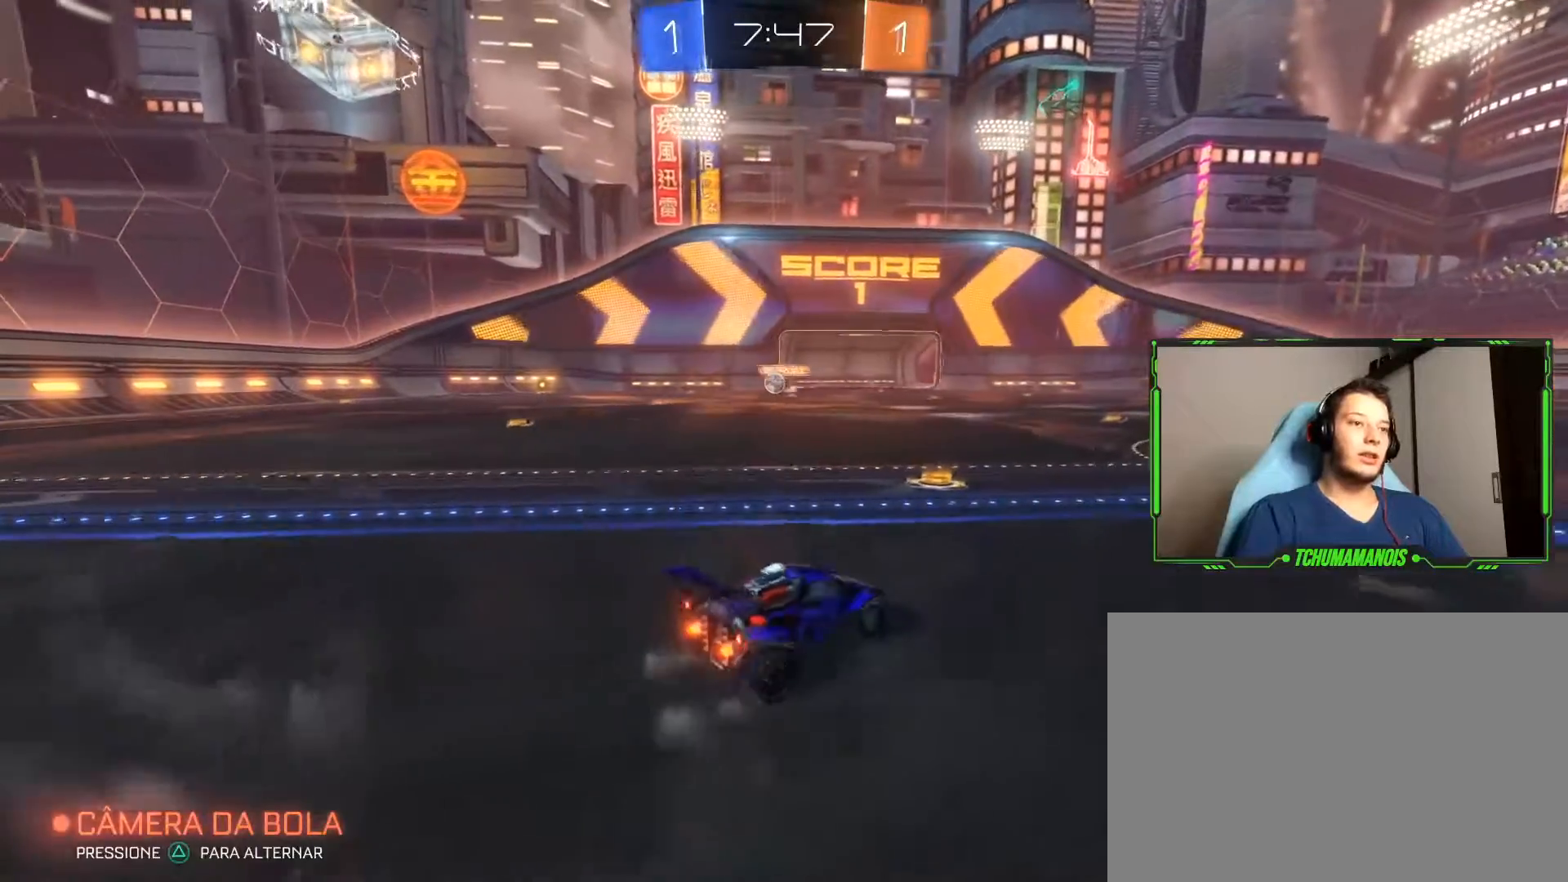
{"buttons": ["R2"], "left_stick": "left", "right_stick": "center", "events": [[33, "R2", "up"], [450, "R2", "down"]]}
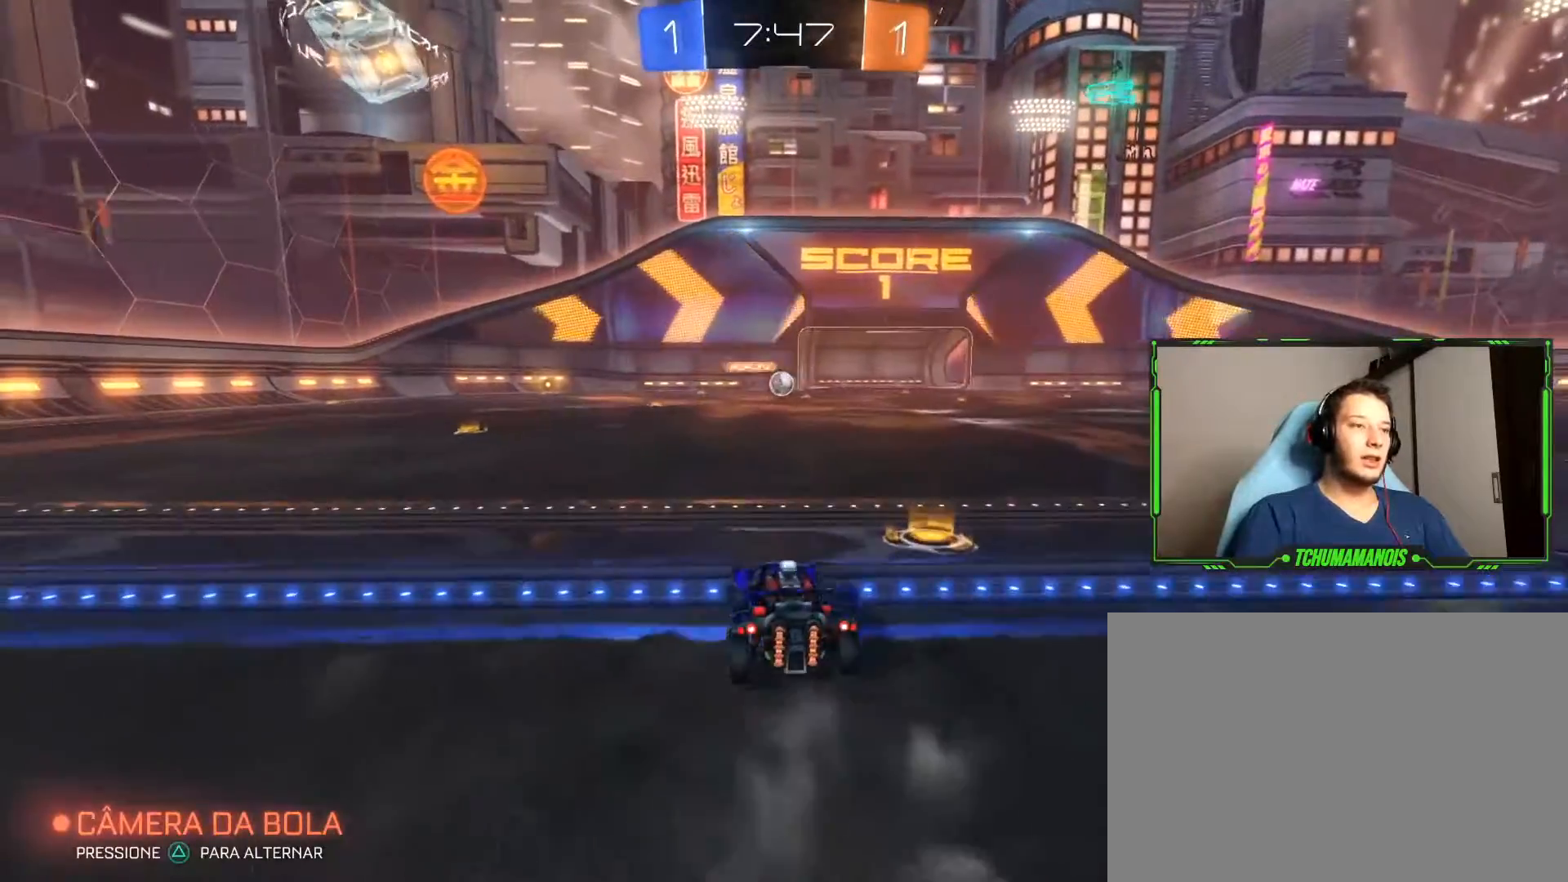
{"buttons": [], "left_stick": "center", "right_stick": "center", "events": [[17, "left_stick", "center"], [167, "left_stick", "right"], [383, "R2", "up"], [500, "left_stick", "center"]]}
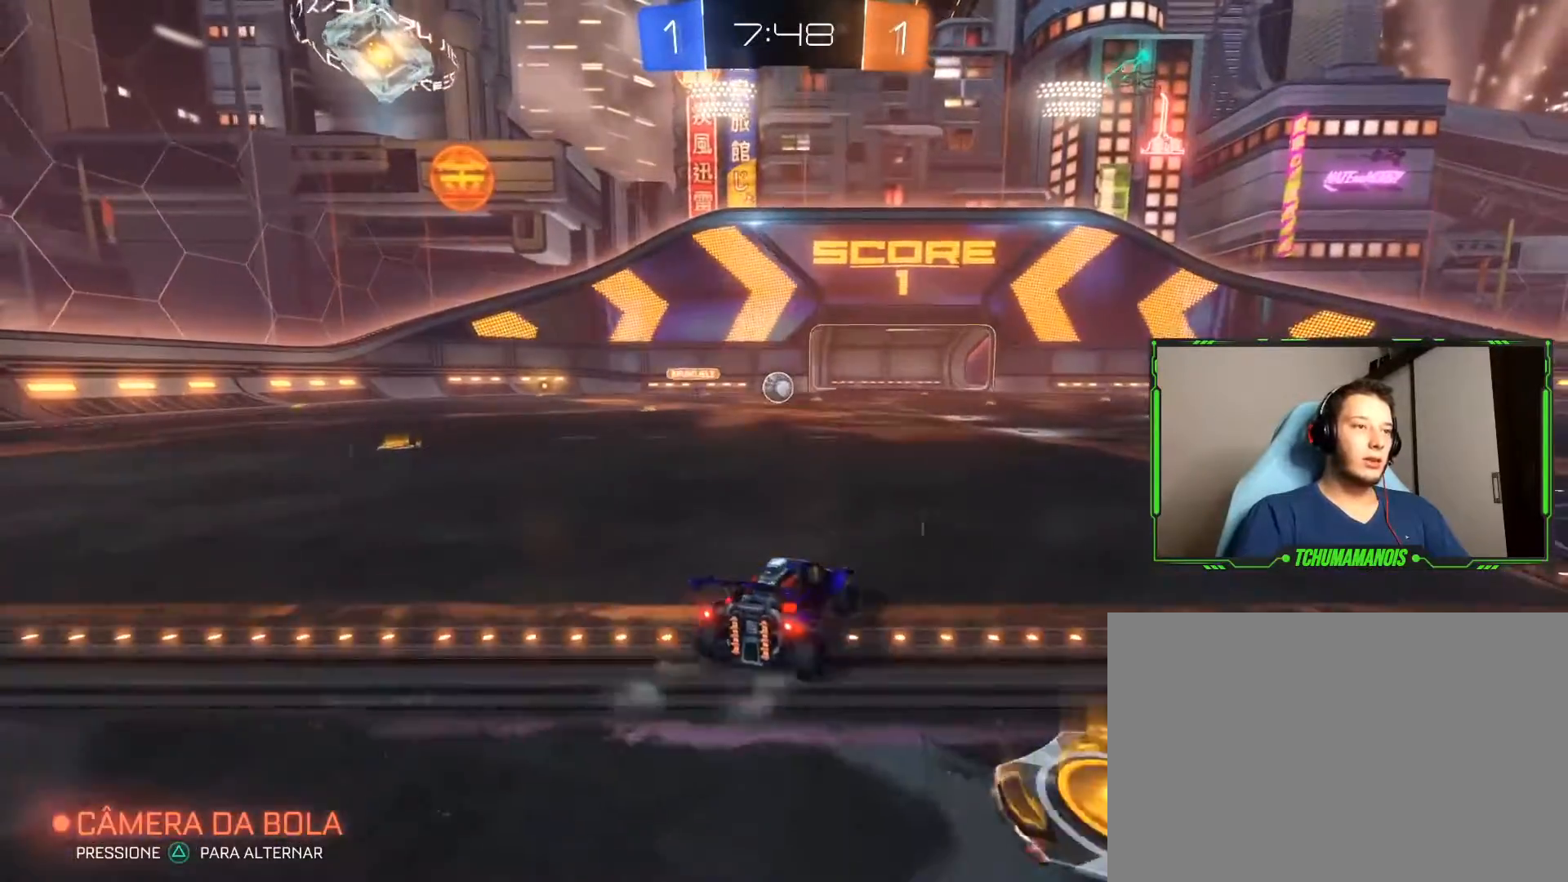
{"buttons": [], "left_stick": "up-right", "right_stick": "center", "events": [[250, "left_stick", "up-right"], [317, "CROSS", "down"], [433, "CROSS", "up"]]}
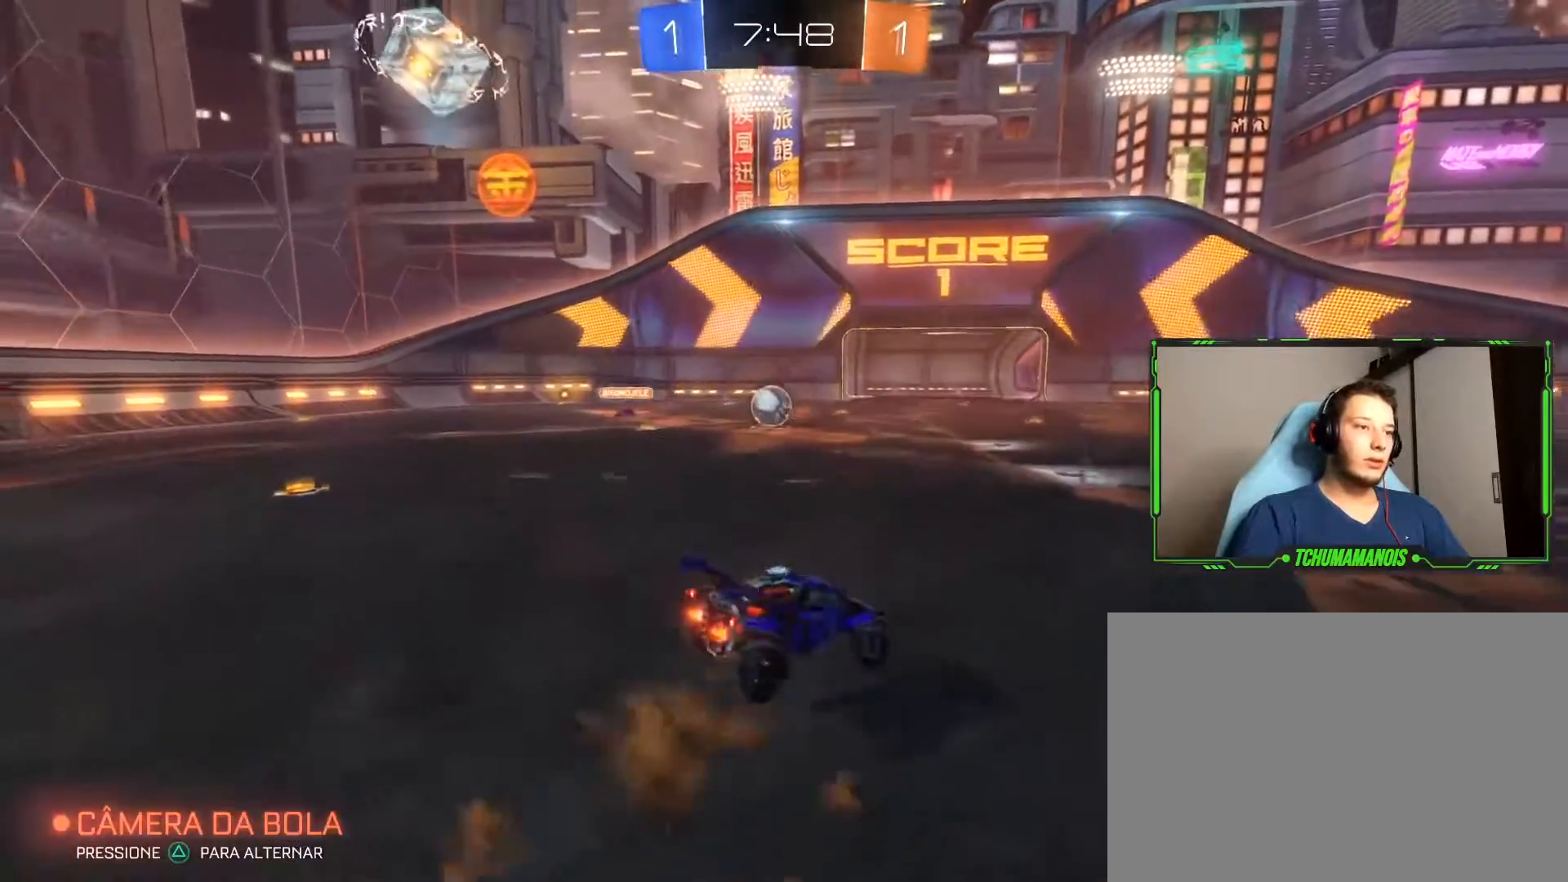
{"buttons": [], "left_stick": "center", "right_stick": "center", "events": [[33, "CROSS", "down"], [183, "CROSS", "up"], [300, "left_stick", "center"]]}
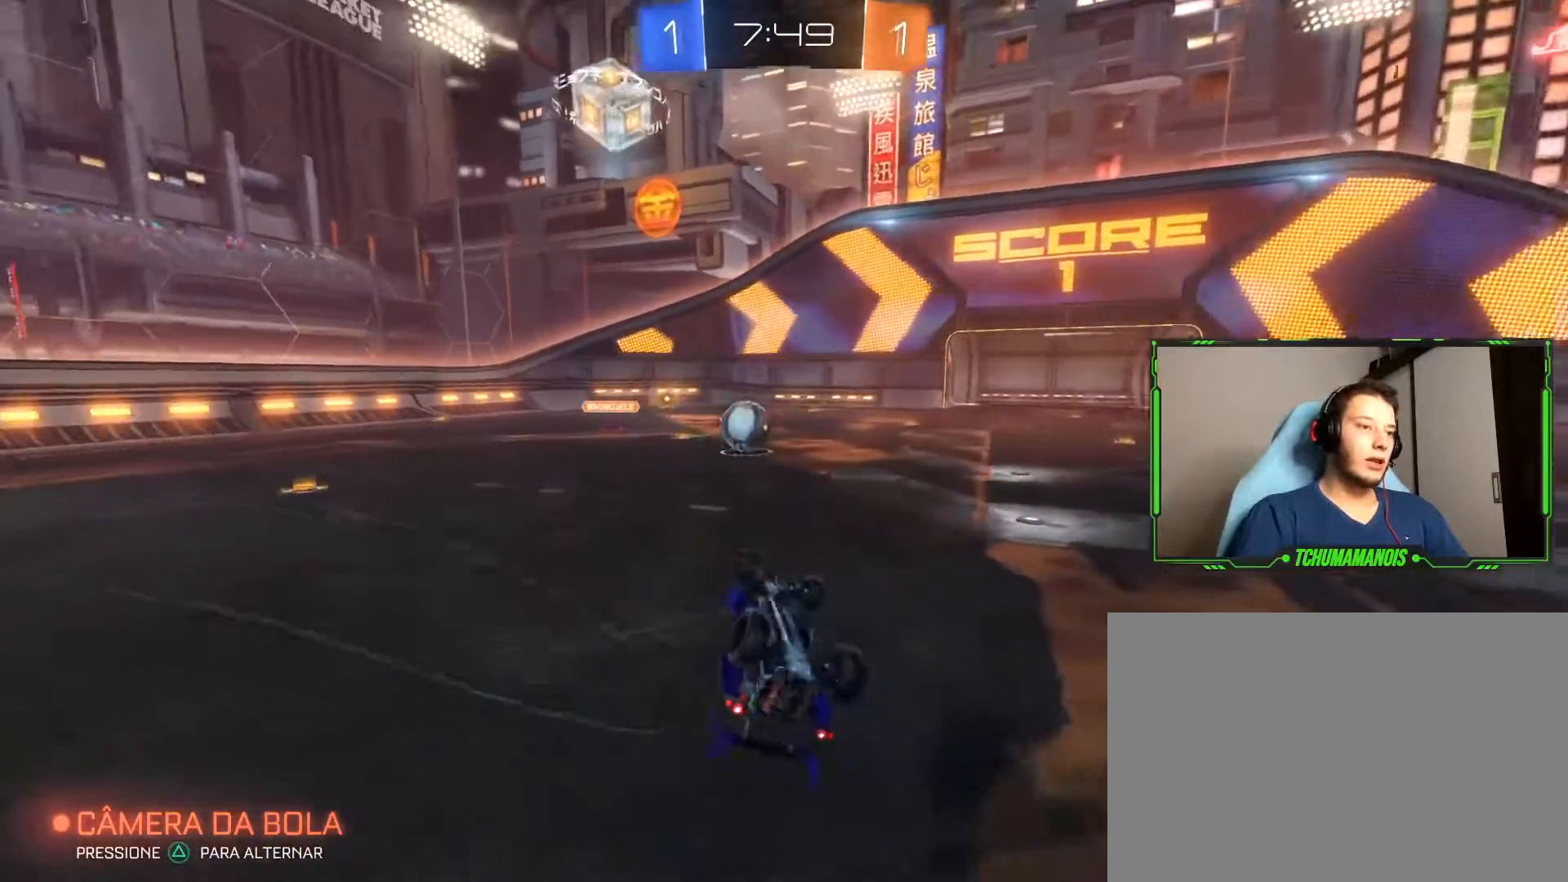
{"buttons": [], "left_stick": "center", "right_stick": "center", "events": []}
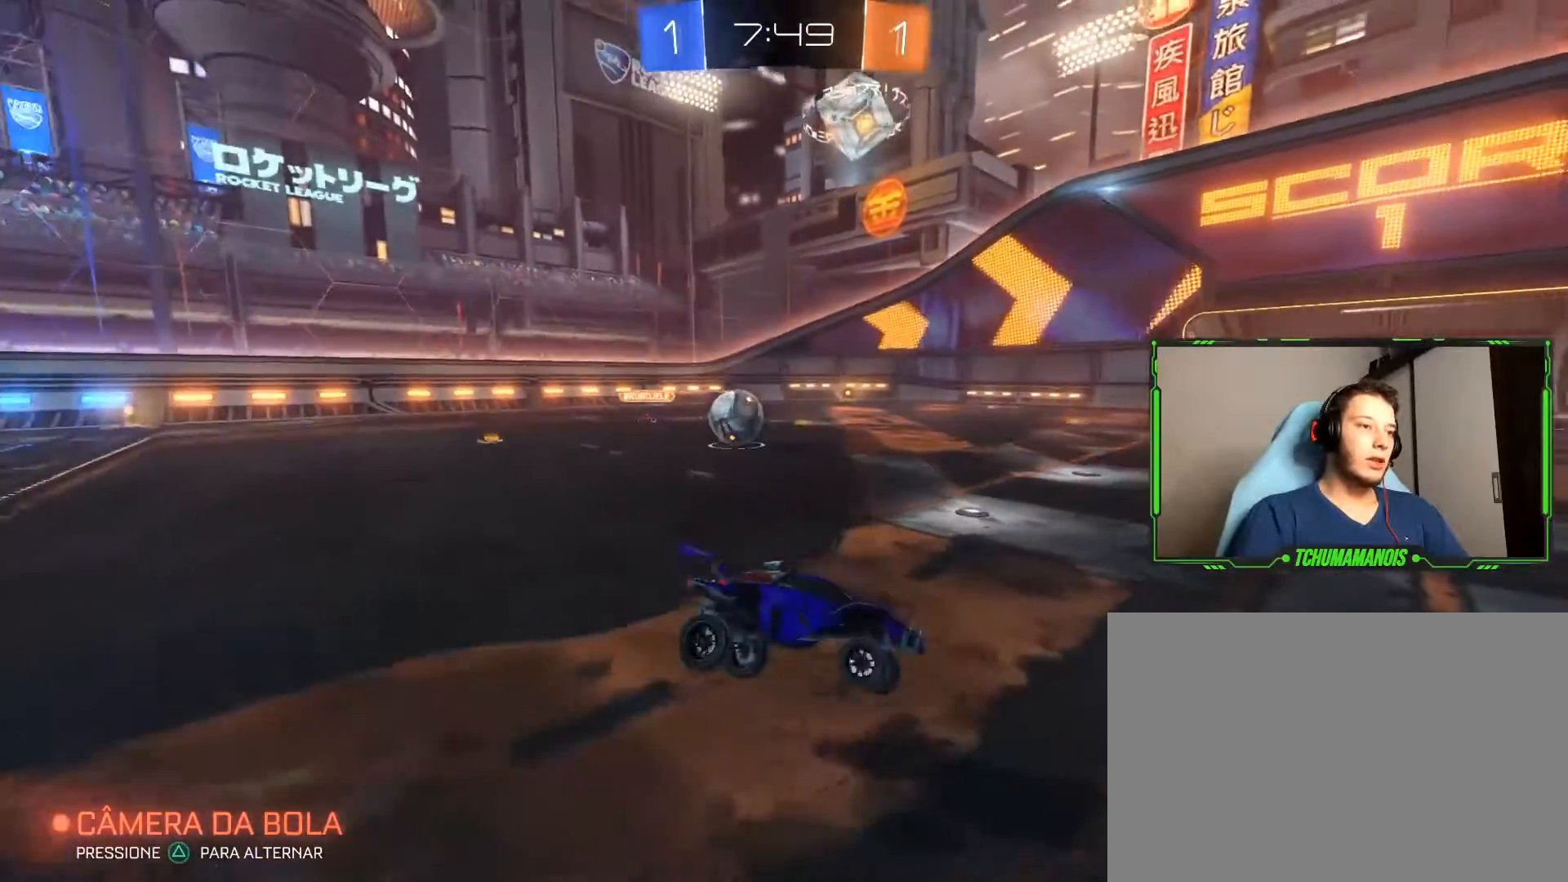
{"buttons": ["R2"], "left_stick": "right", "right_stick": "center", "events": [[217, "left_stick", "right"], [233, "R2", "down"]]}
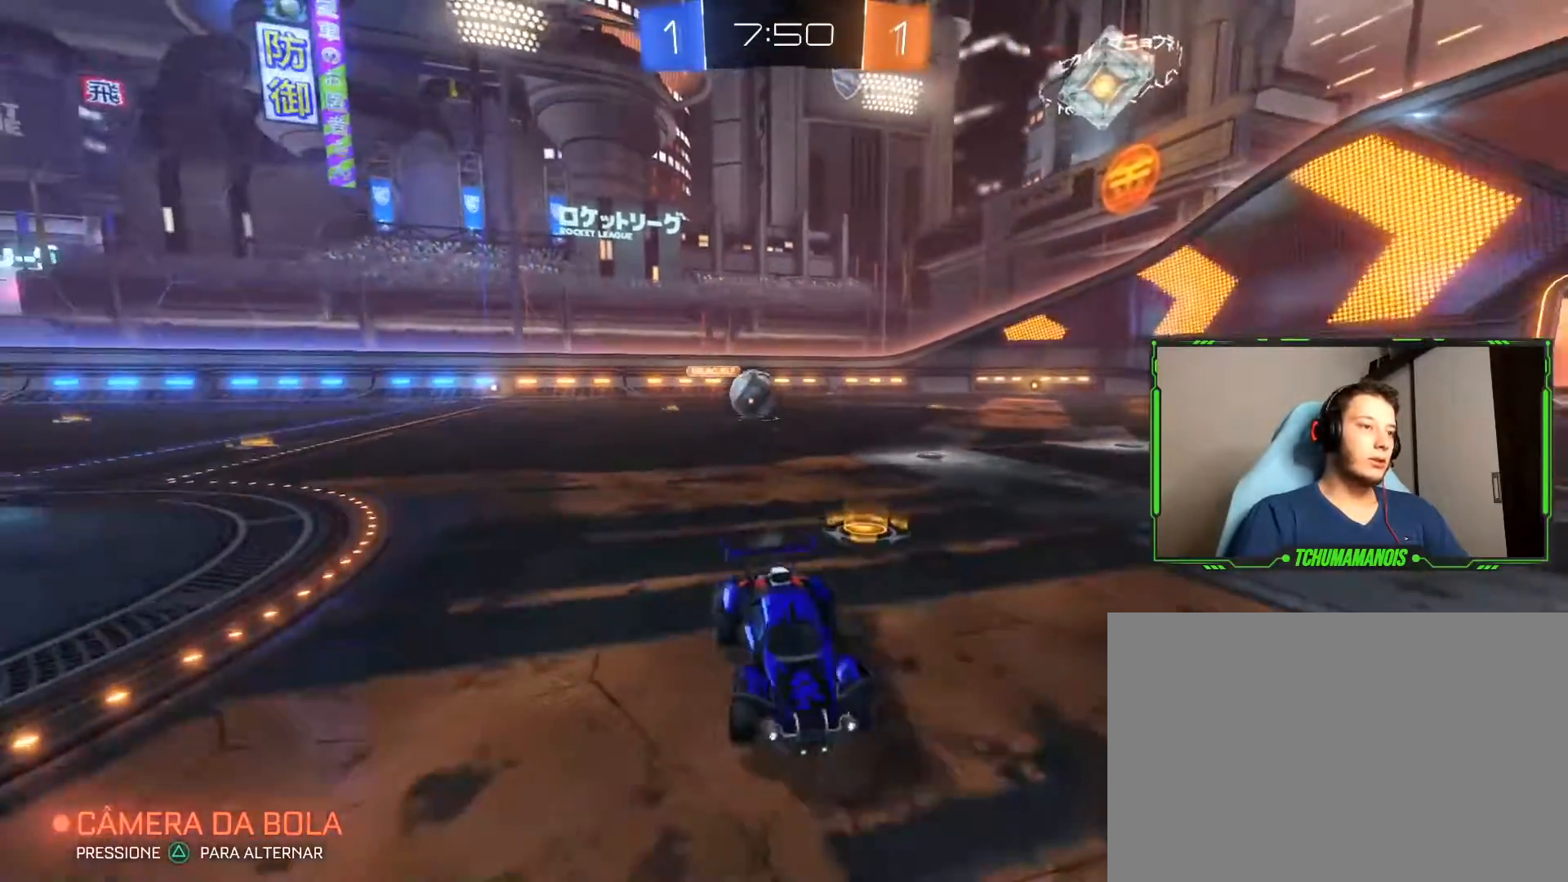
{"buttons": [], "left_stick": "right", "right_stick": "center", "events": [[233, "R2", "up"]]}
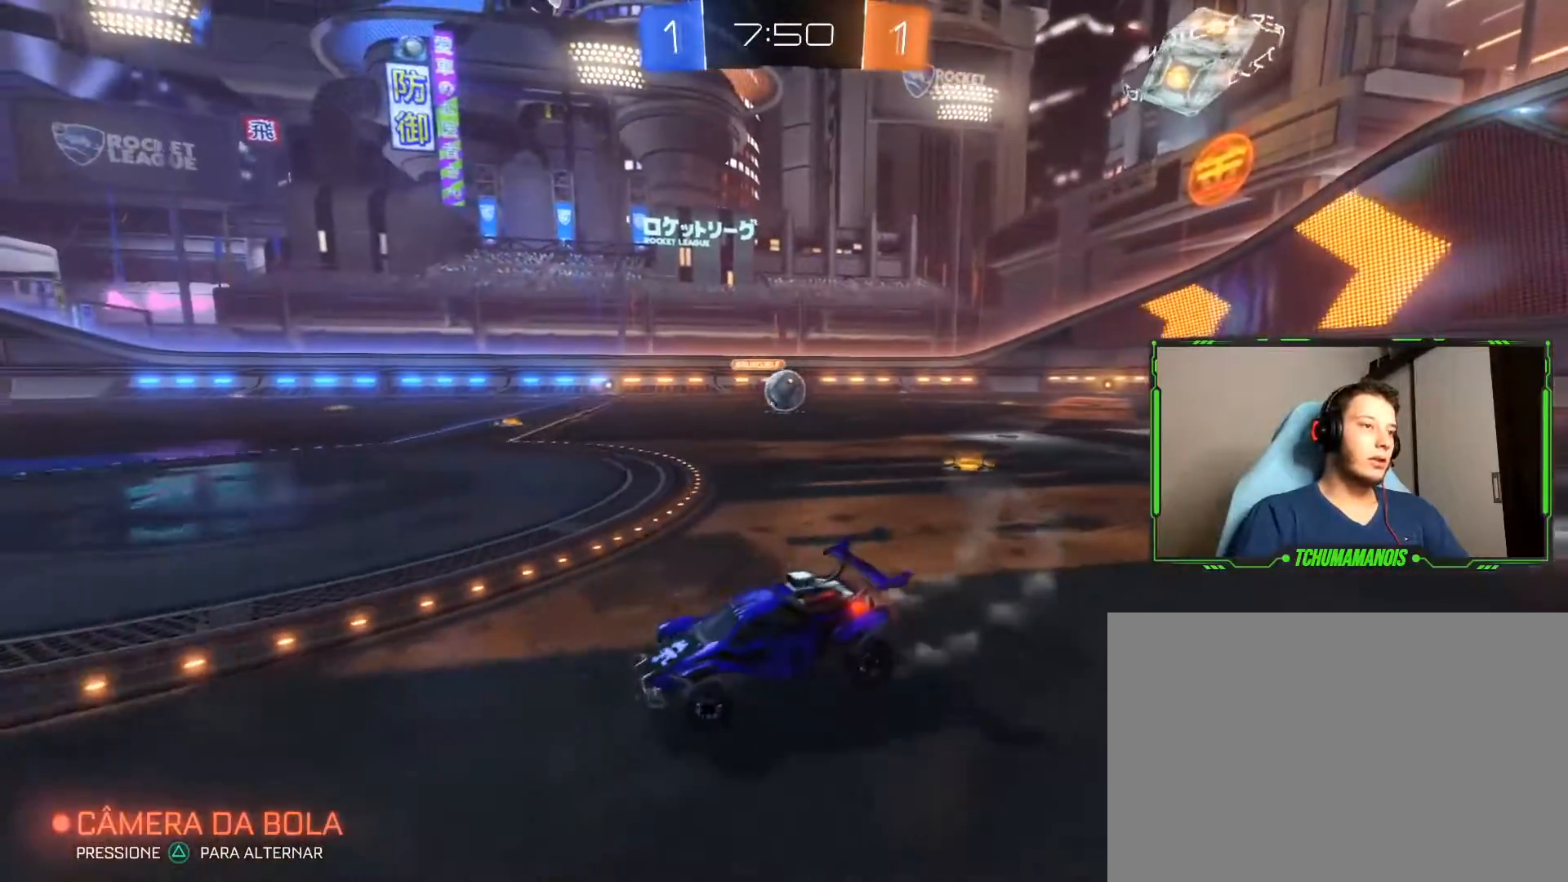
{"buttons": ["R2"], "left_stick": "up-right", "right_stick": "center", "events": [[217, "R2", "down"], [317, "left_stick", "center"], [467, "left_stick", "up-right"]]}
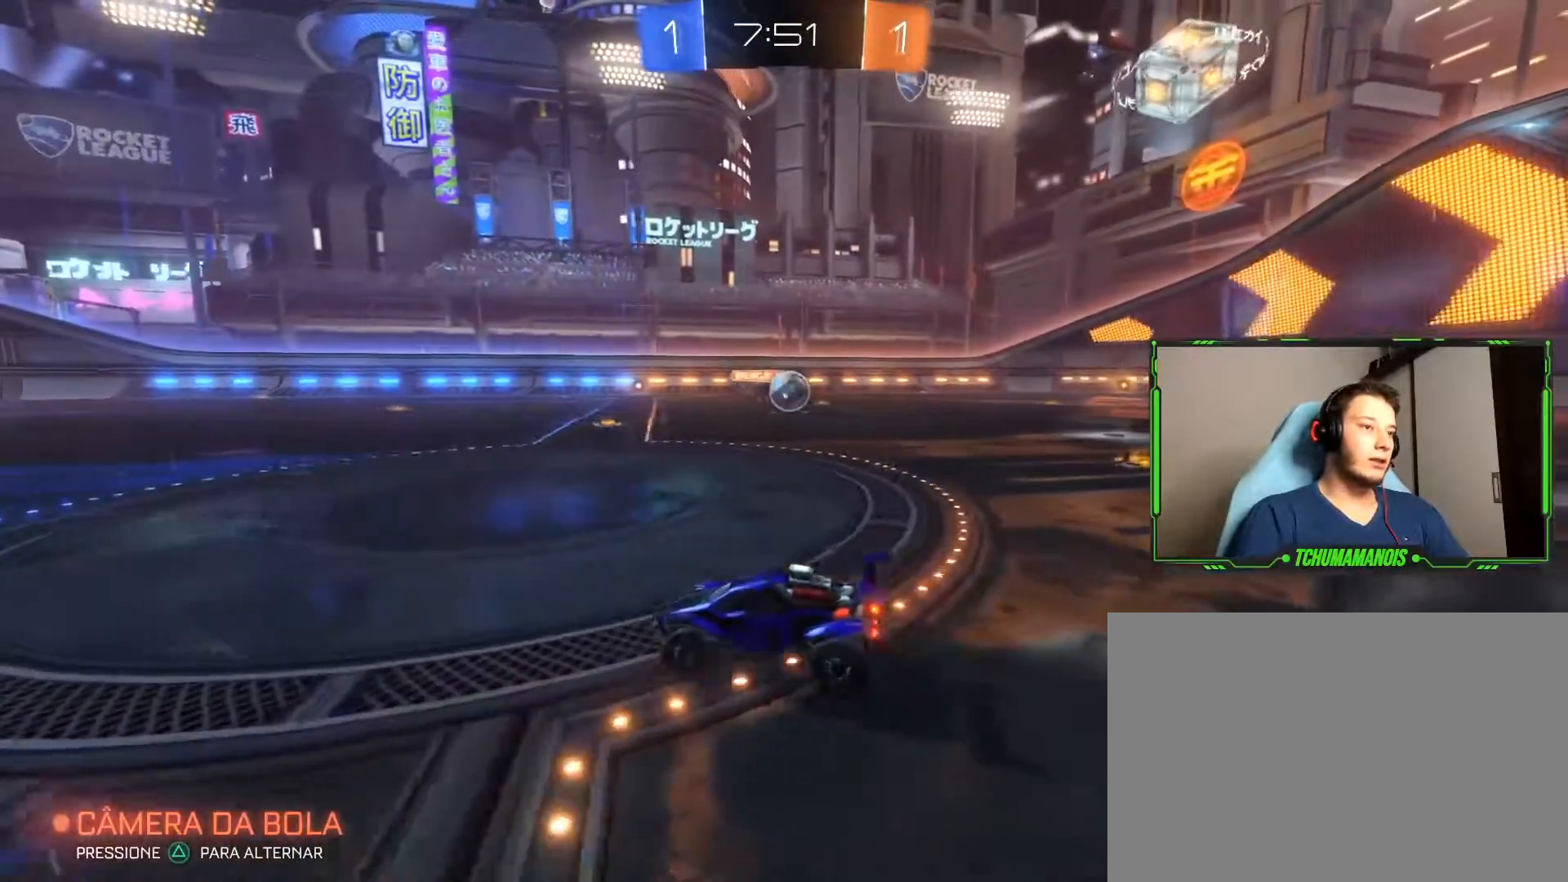
{"buttons": ["CROSS"], "left_stick": "up-left", "right_stick": "center", "events": [[117, "R2", "up"], [267, "CROSS", "down"], [367, "CROSS", "up"], [400, "left_stick", "up-left"], [467, "CROSS", "down"]]}
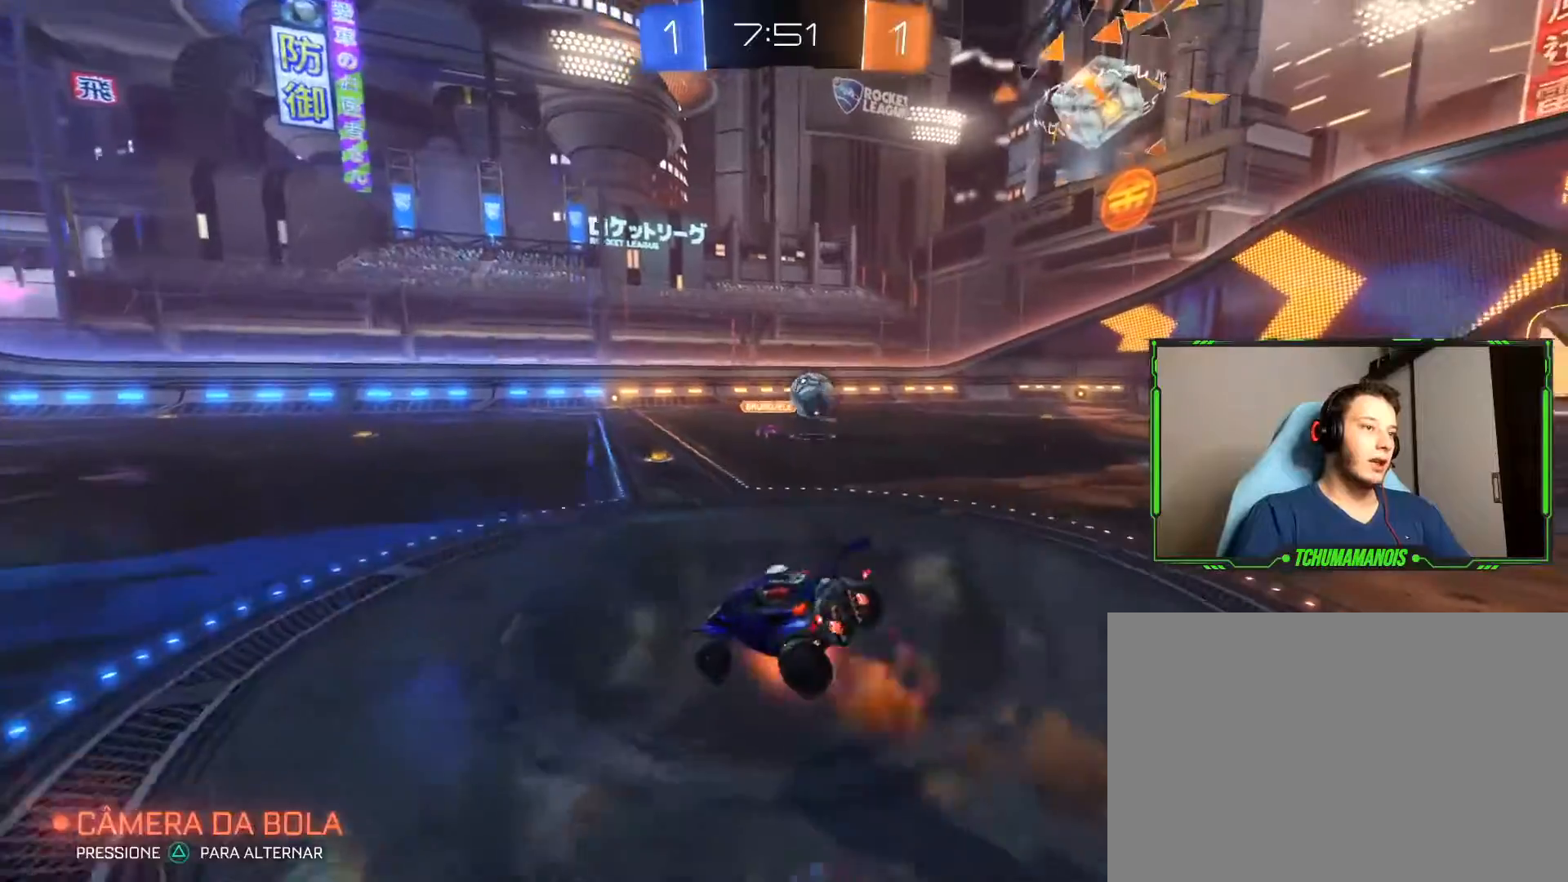
{"buttons": [], "left_stick": "center", "right_stick": "center", "events": [[100, "CROSS", "up"], [217, "left_stick", "center"]]}
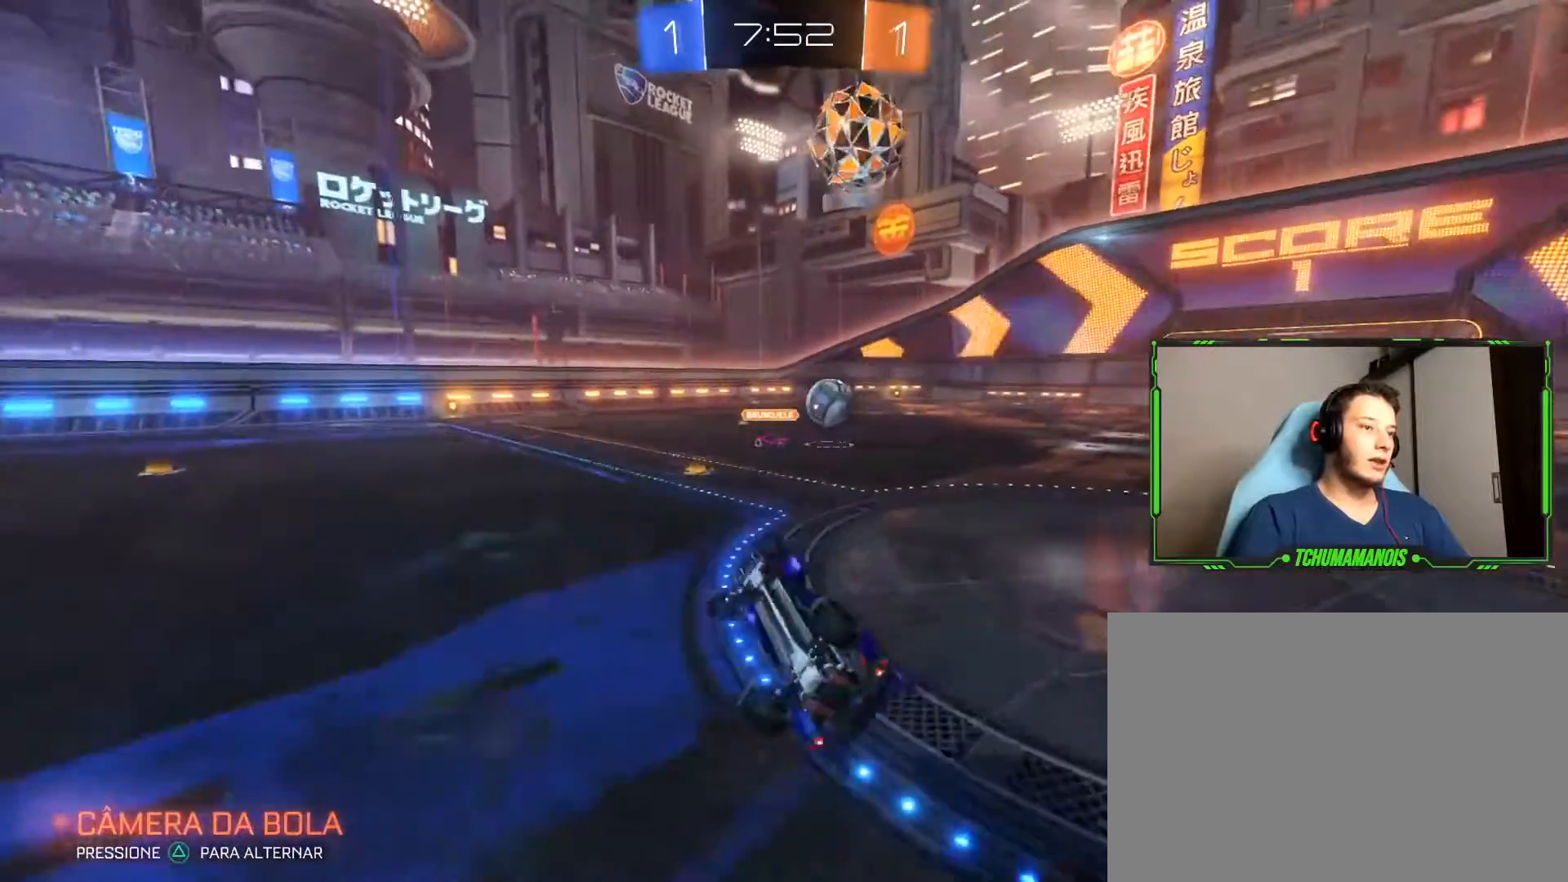
{"buttons": [], "left_stick": "center", "right_stick": "center", "events": []}
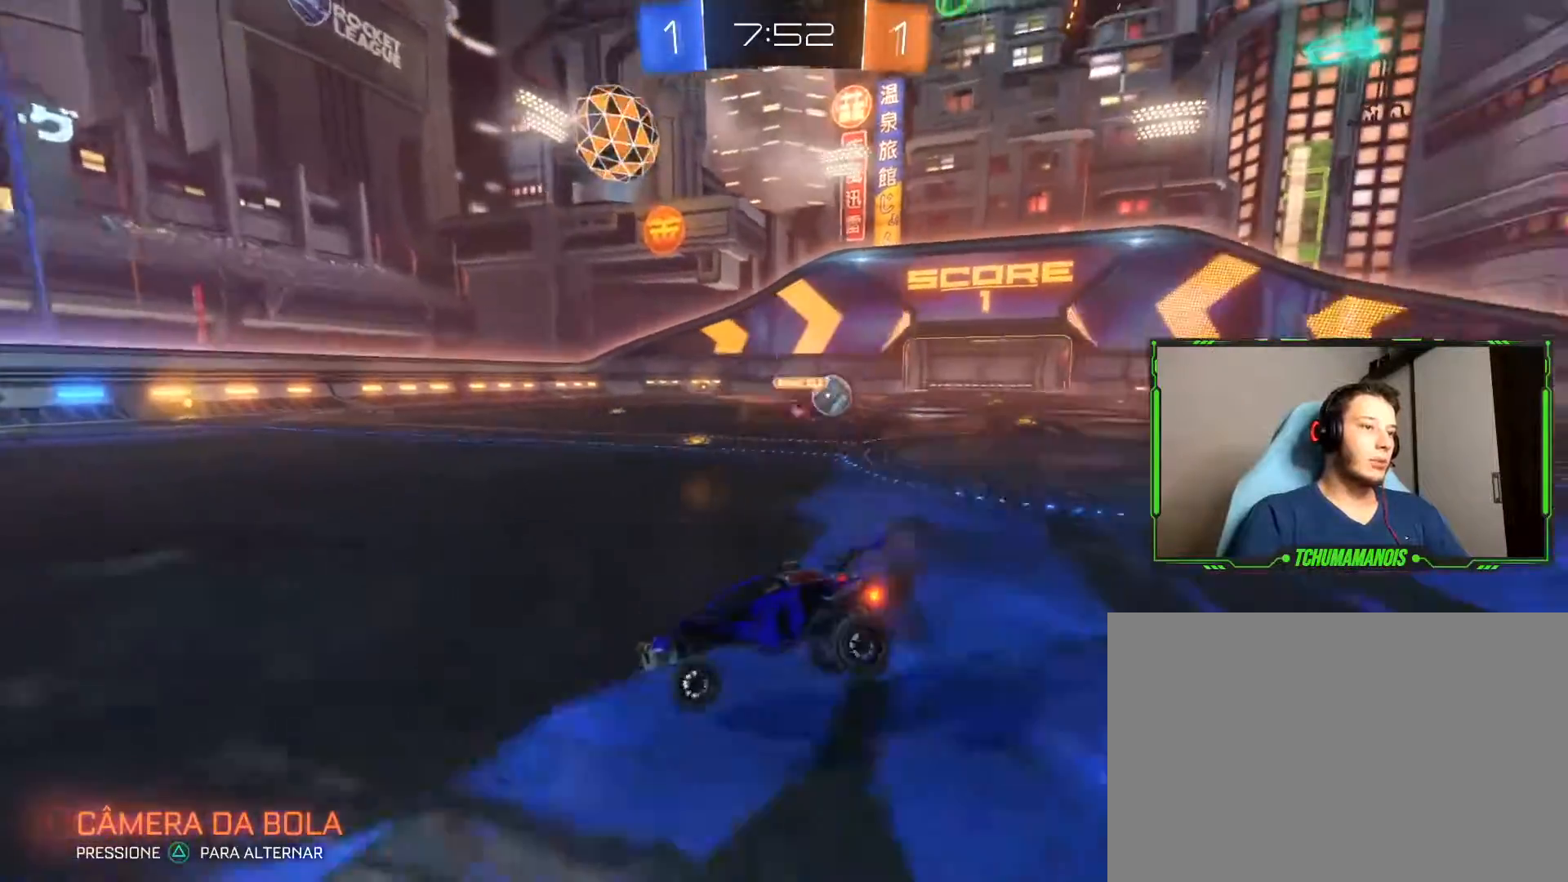
{"buttons": ["R2"], "left_stick": "right", "right_stick": "center", "events": [[233, "left_stick", "right"], [417, "R2", "down"]]}
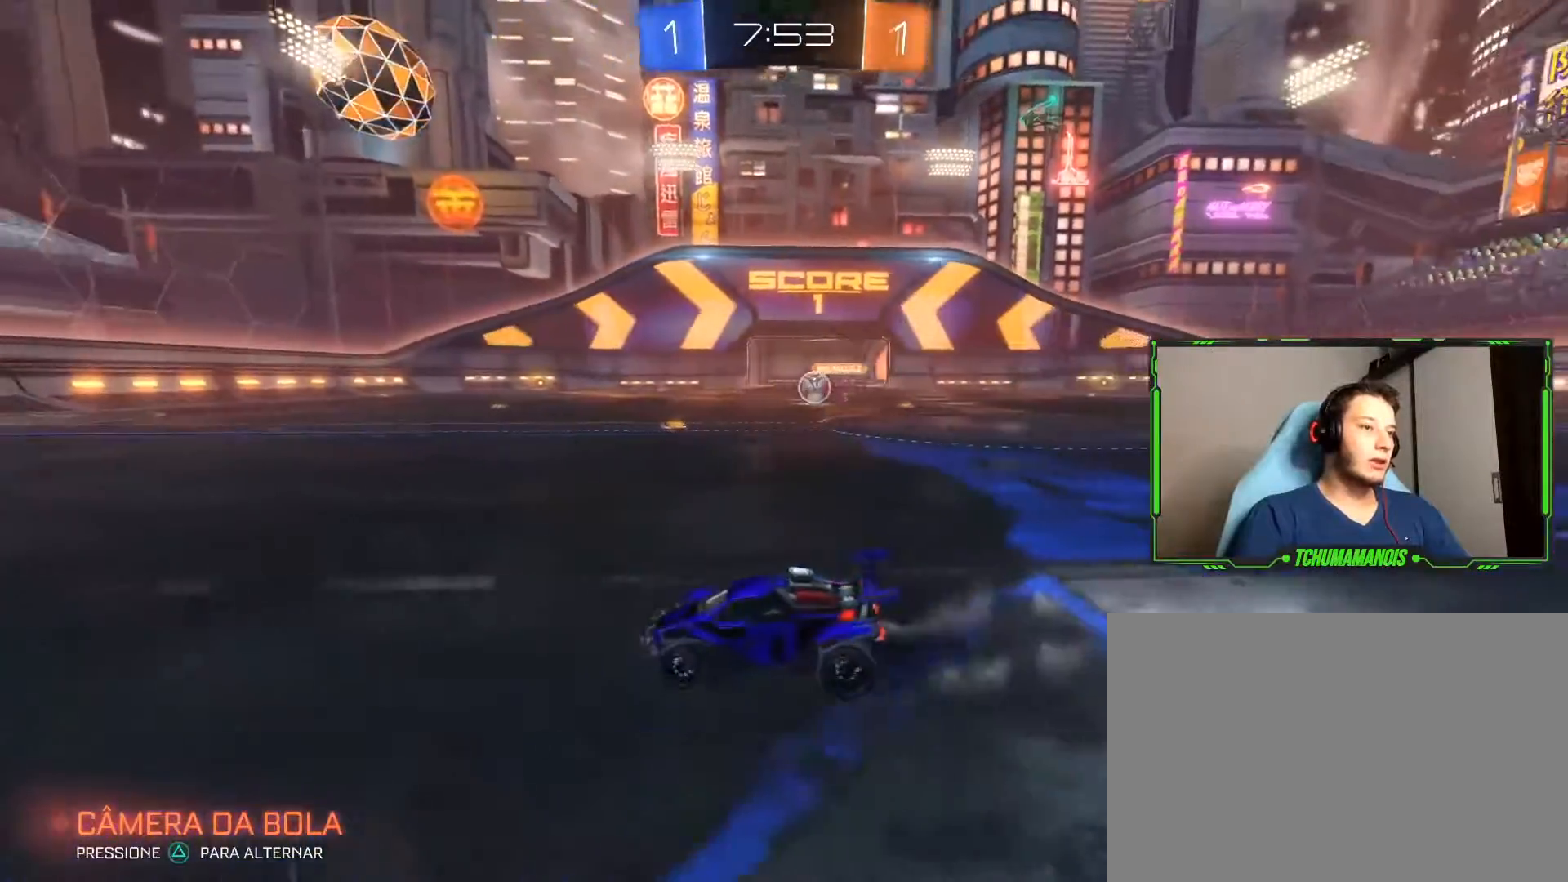
{"buttons": [], "left_stick": "right", "right_stick": "center", "events": [[433, "R2", "up"]]}
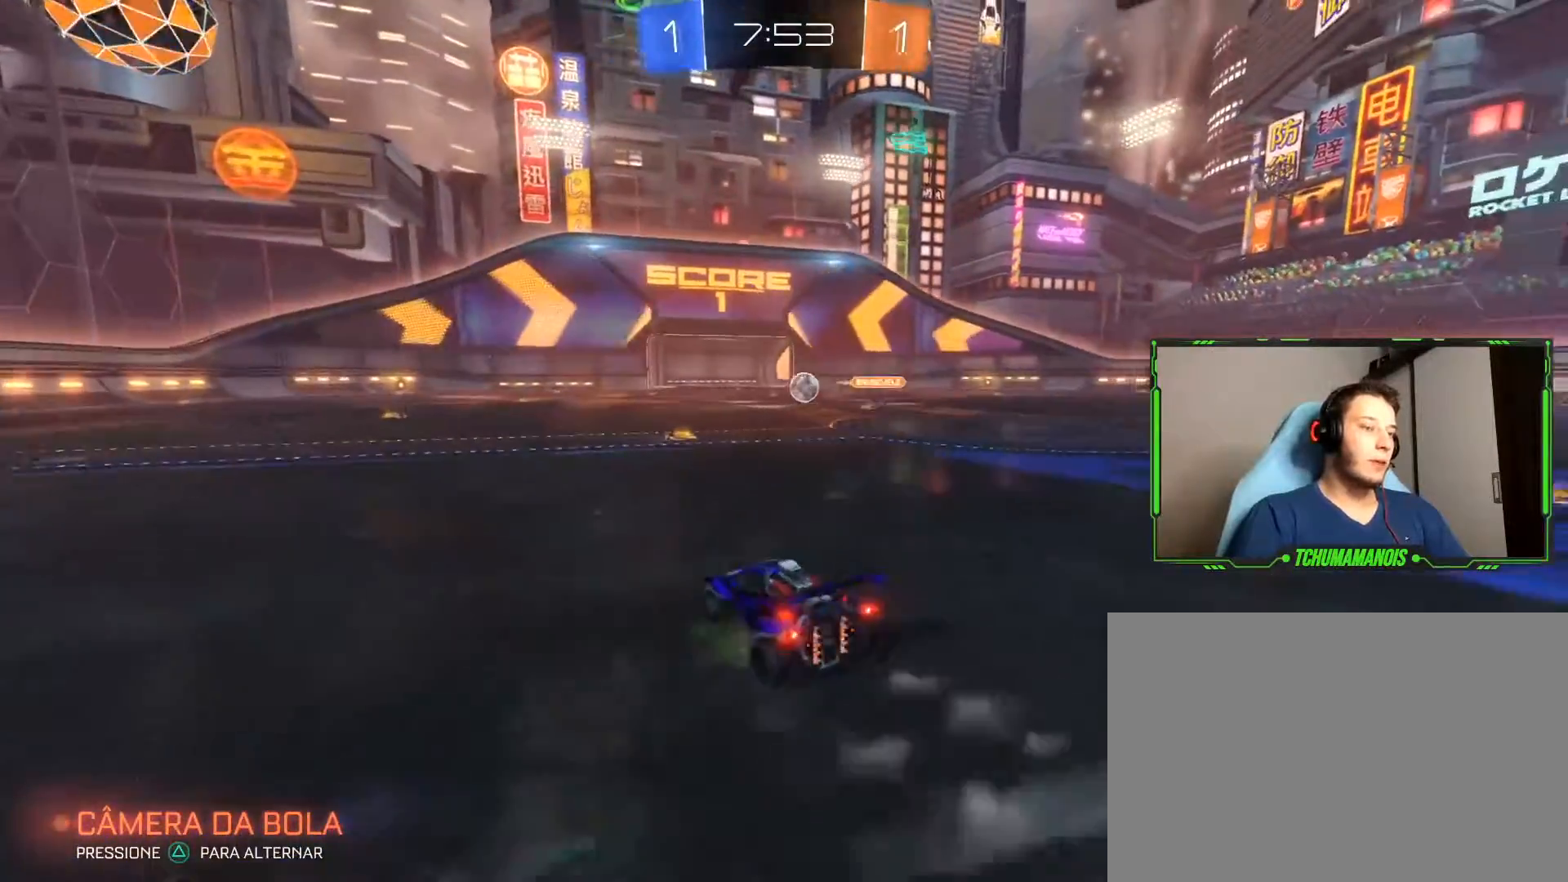
{"buttons": [], "left_stick": "up-right", "right_stick": "center", "events": [[167, "R2", "down"], [367, "left_stick", "up-right"], [450, "R2", "up"]]}
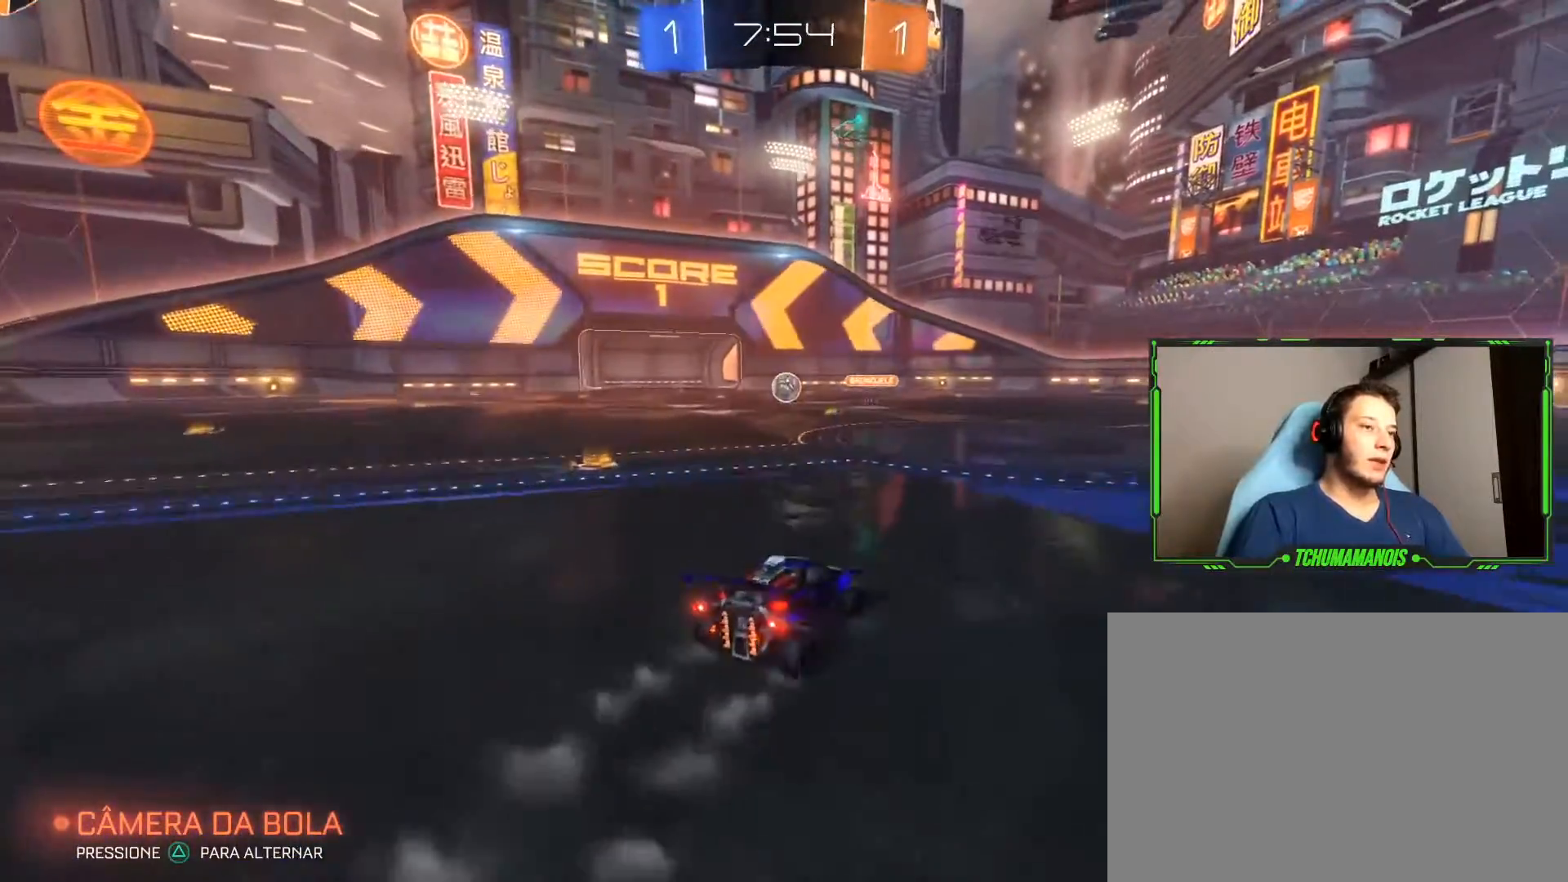
{"buttons": [], "left_stick": "center", "right_stick": "center", "events": [[67, "CROSS", "down"], [183, "CROSS", "up"], [250, "CROSS", "down"], [400, "CROSS", "up"], [433, "left_stick", "center"]]}
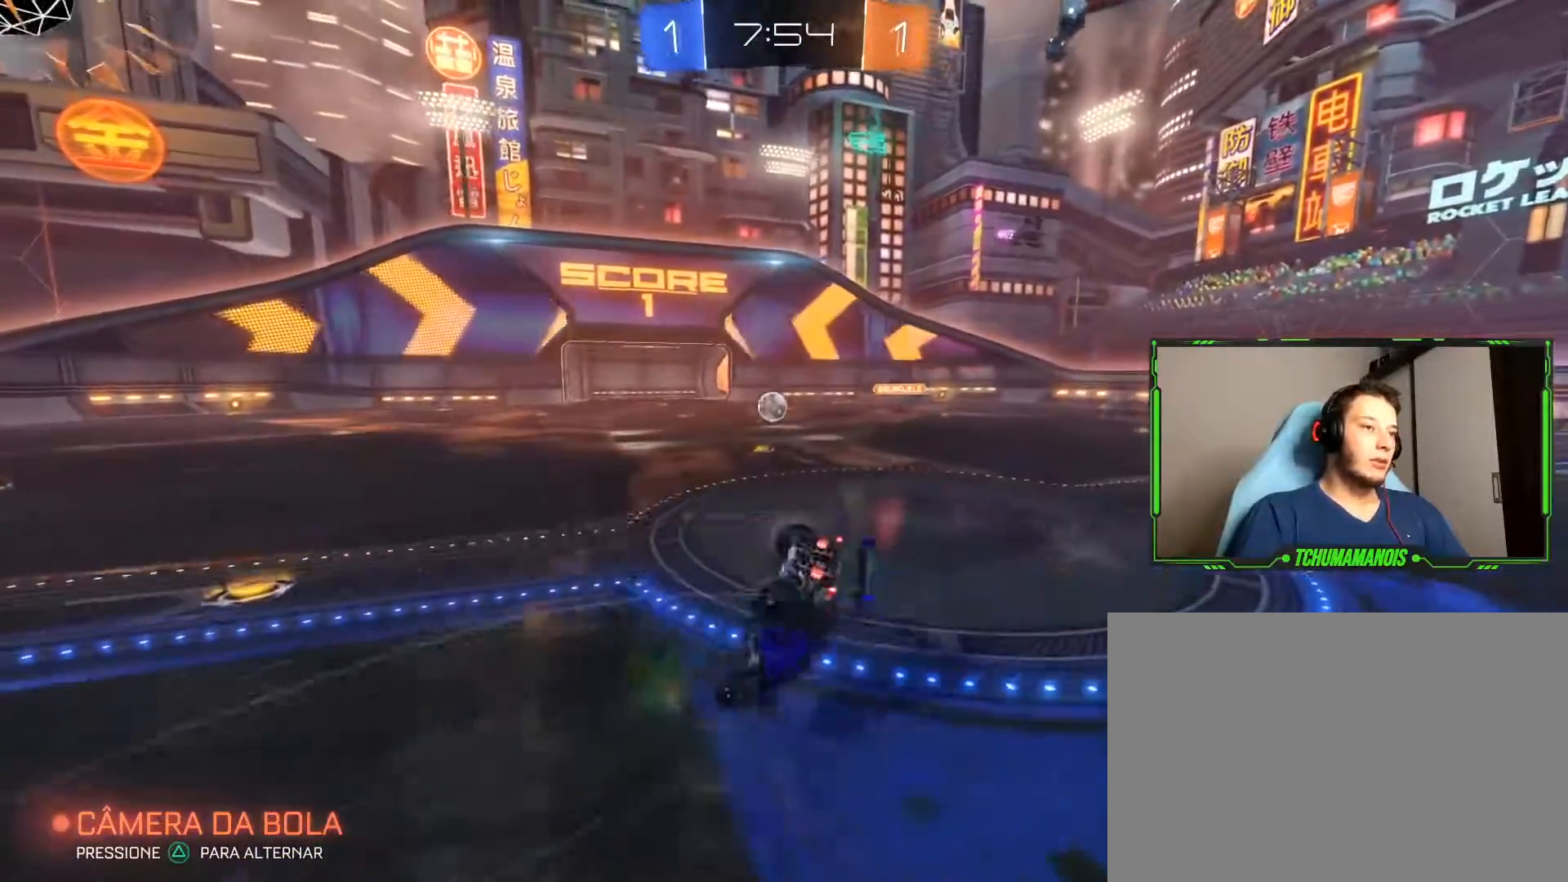
{"buttons": [], "left_stick": "center", "right_stick": "center", "events": []}
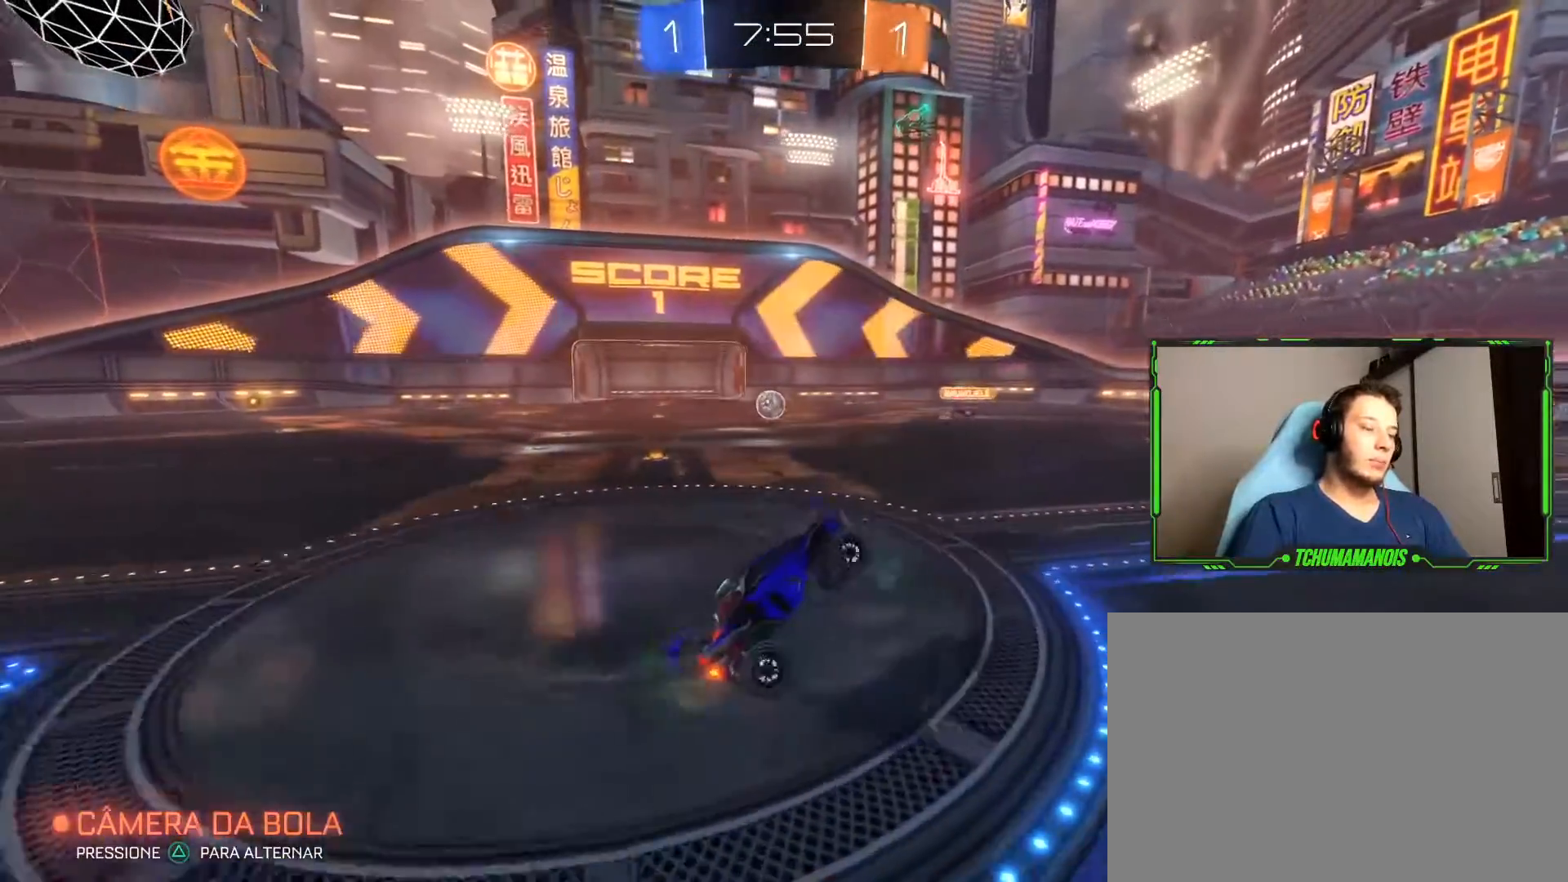
{"buttons": ["R2"], "left_stick": "left", "right_stick": "center", "events": [[400, "left_stick", "left"], [433, "R2", "down"]]}
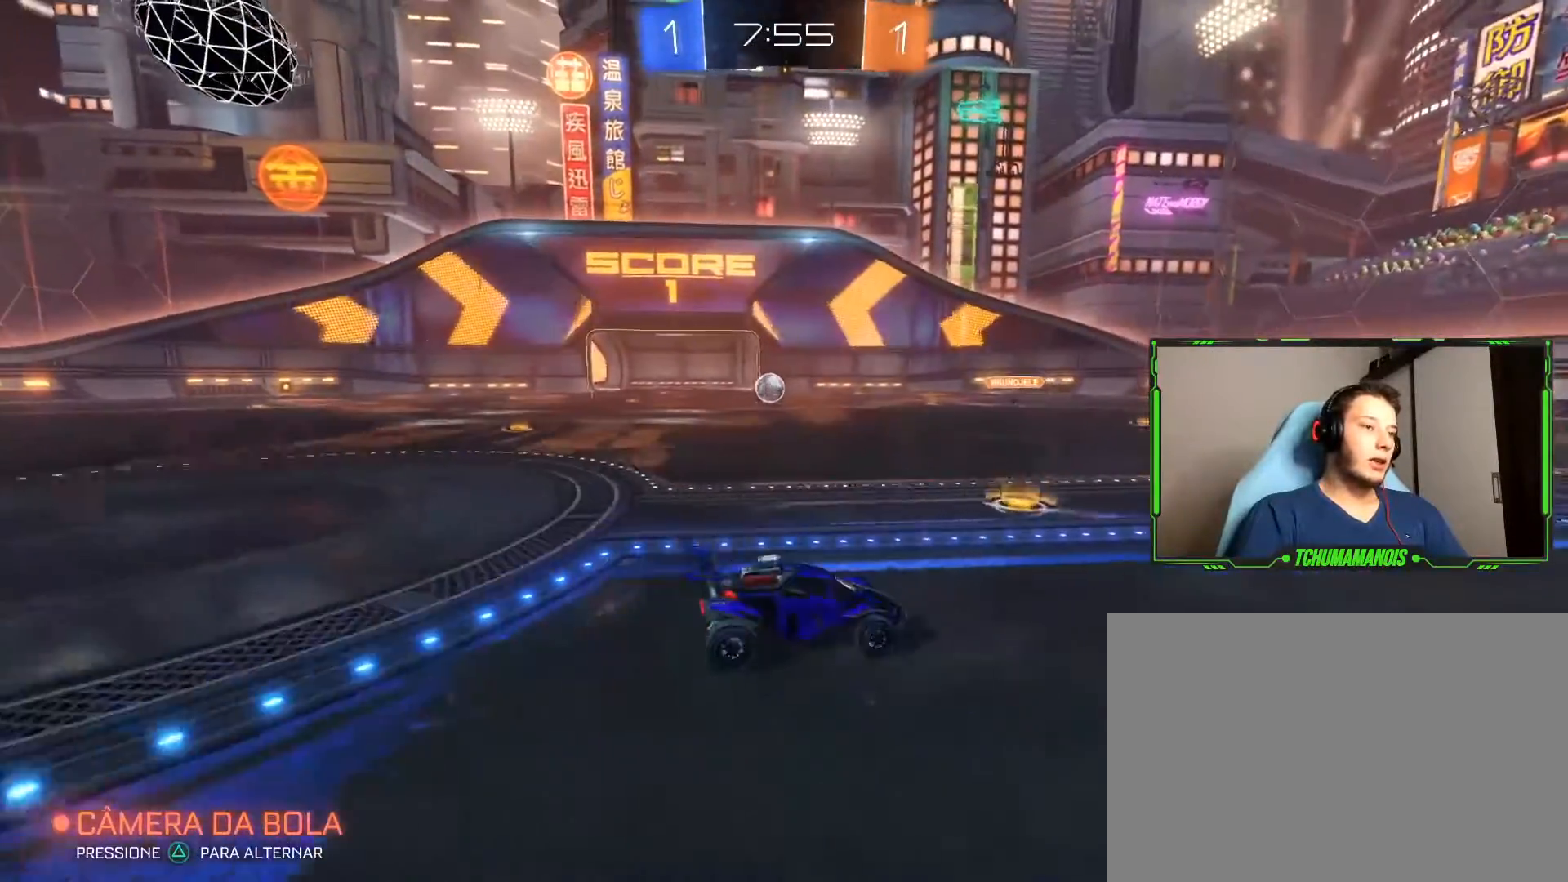
{"buttons": ["R2"], "left_stick": "left", "right_stick": "center", "events": []}
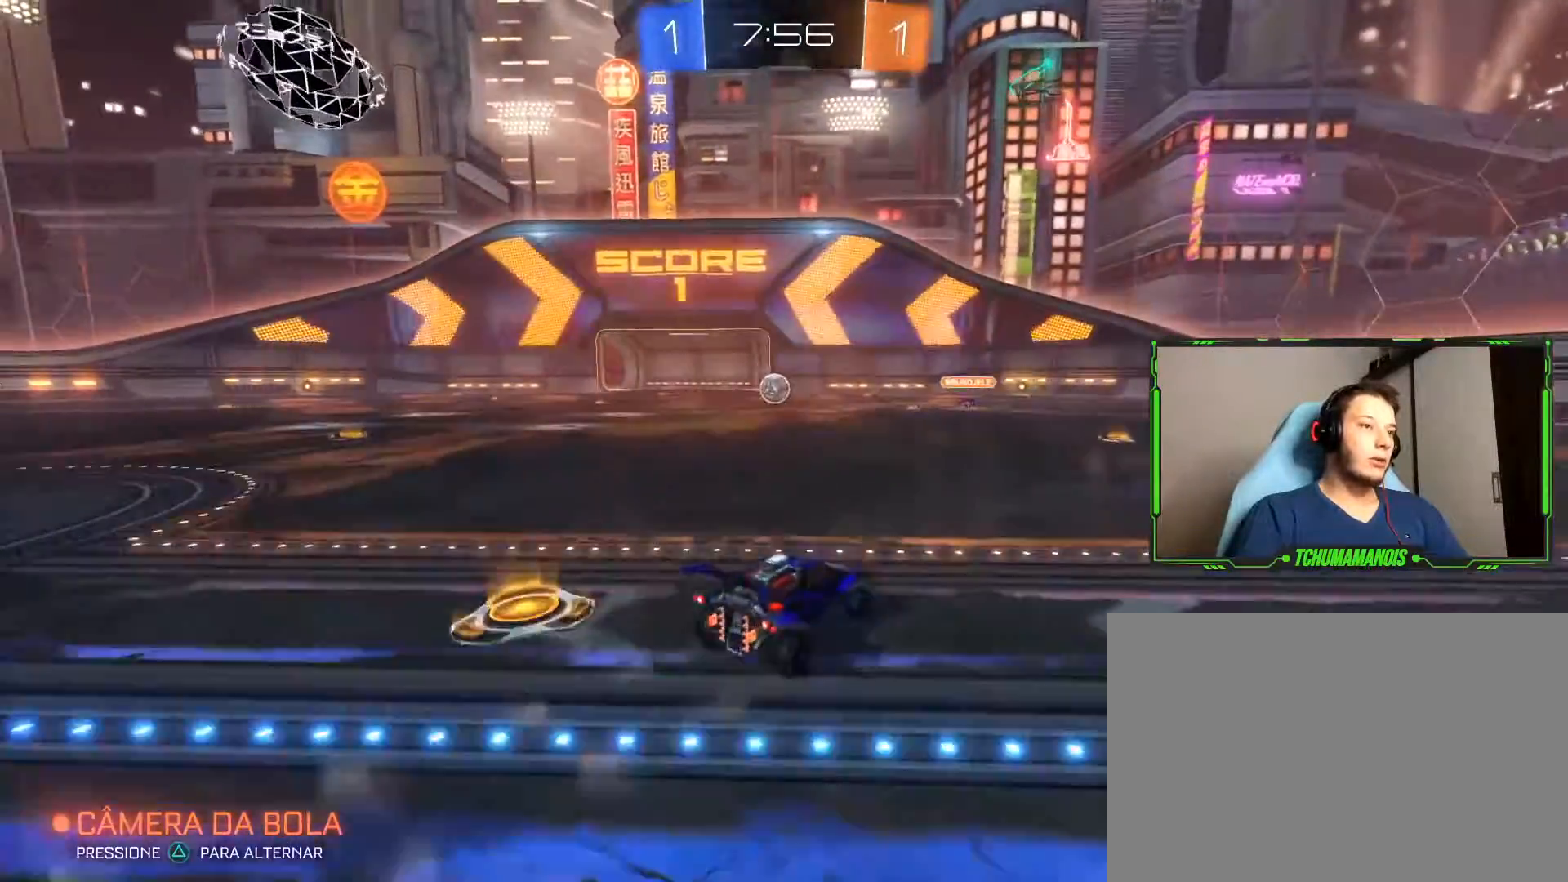
{"buttons": ["R2"], "left_stick": "left", "right_stick": "center", "events": [[17, "R2", "up"], [283, "R2", "down"]]}
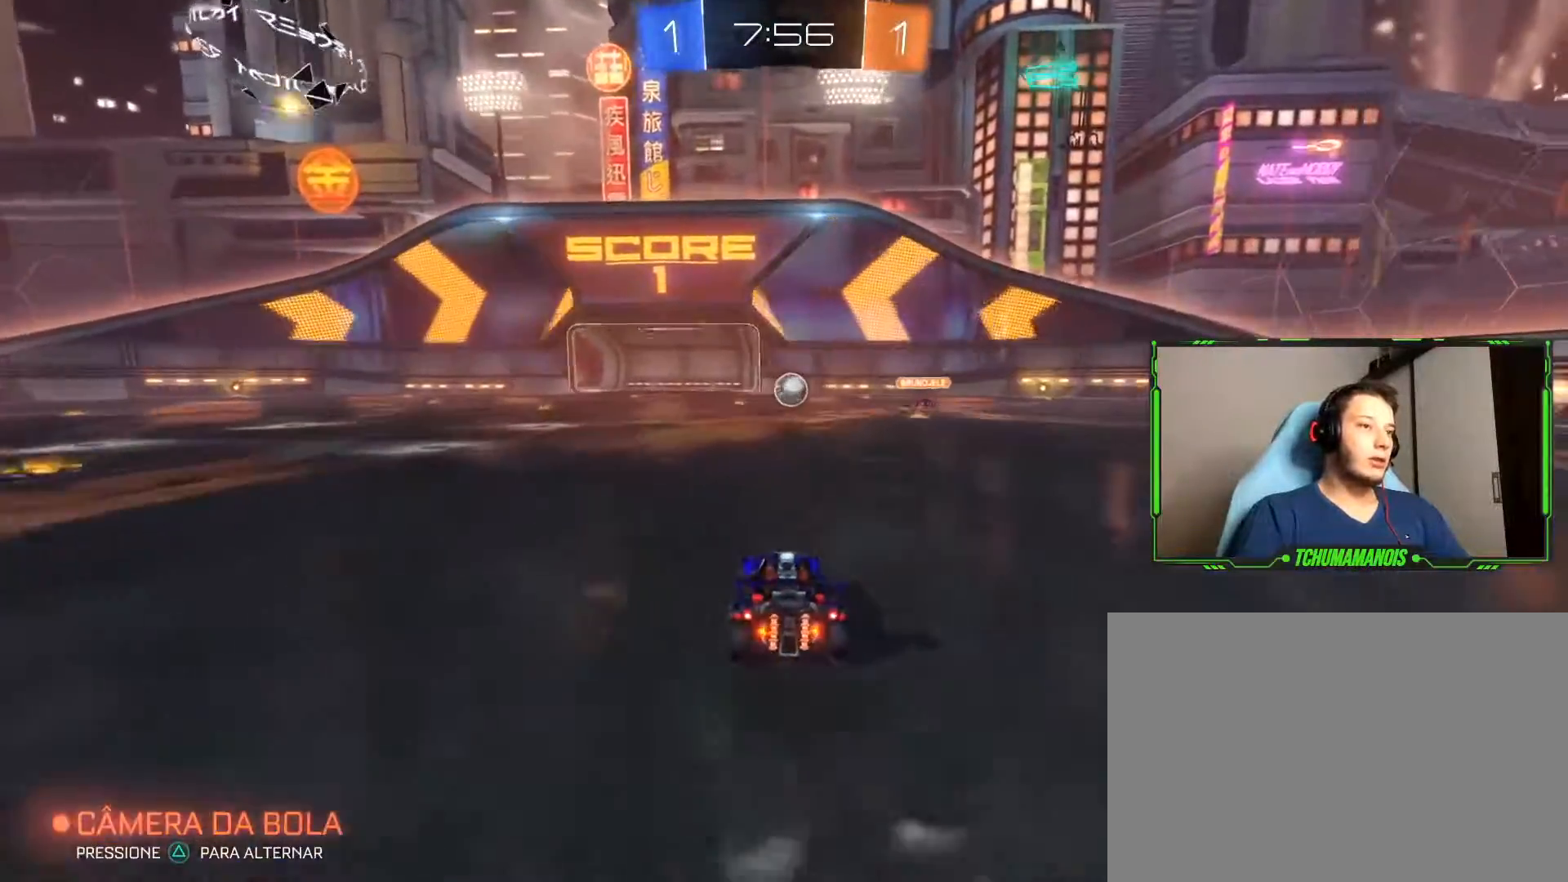
{"buttons": ["R2"], "left_stick": "left", "right_stick": "center", "events": []}
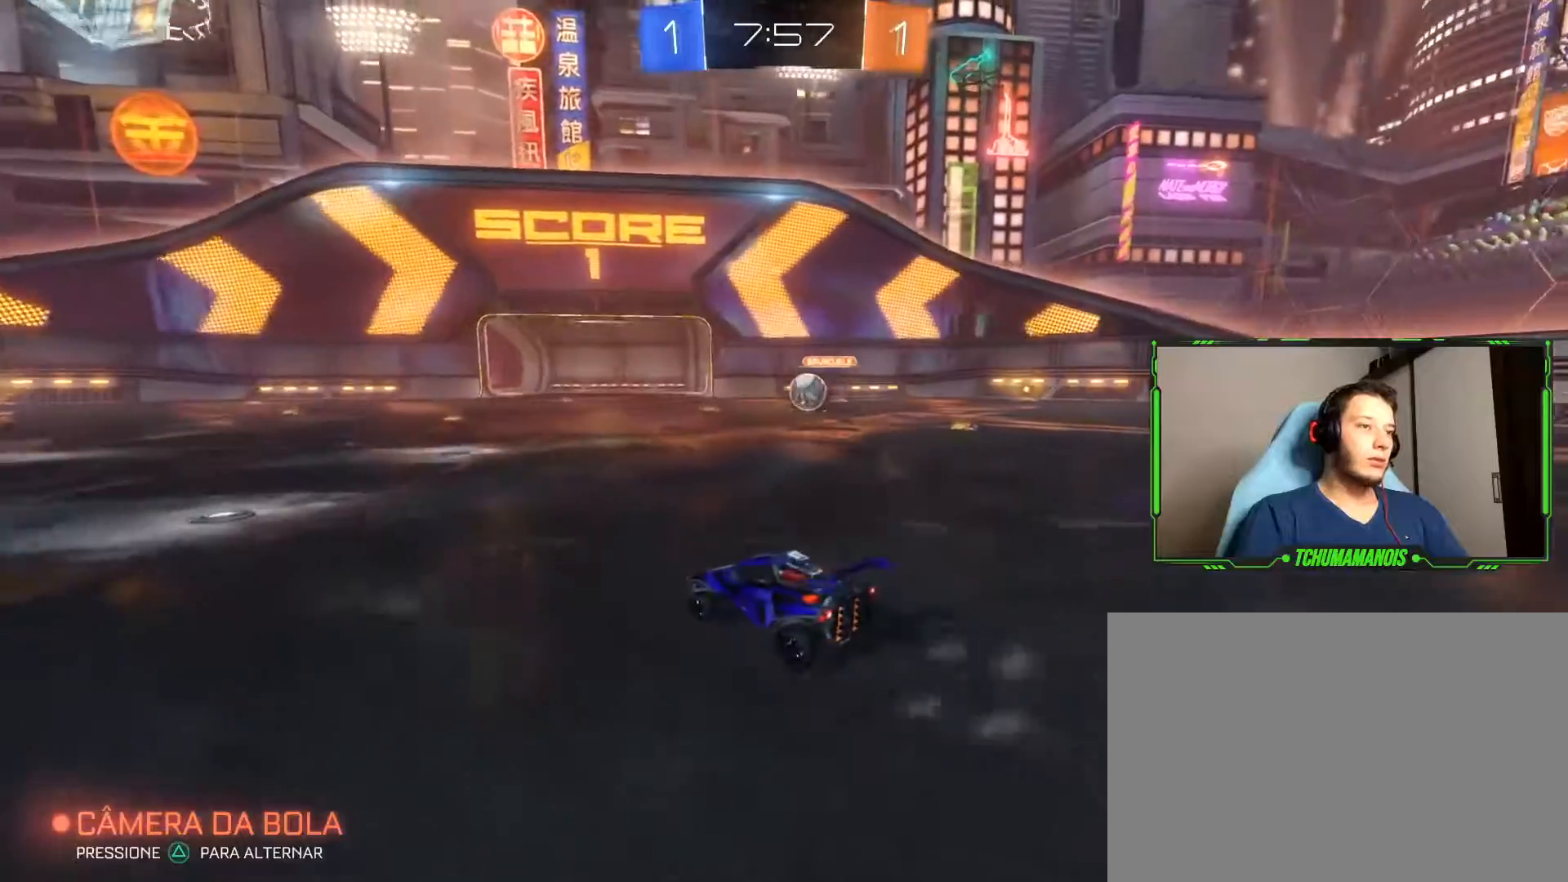
{"buttons": ["CROSS"], "left_stick": "right", "right_stick": "center", "events": [[17, "left_stick", "center"], [167, "left_stick", "right"], [250, "R2", "up"], [300, "CROSS", "down"], [417, "CROSS", "up"], [500, "CROSS", "down"]]}
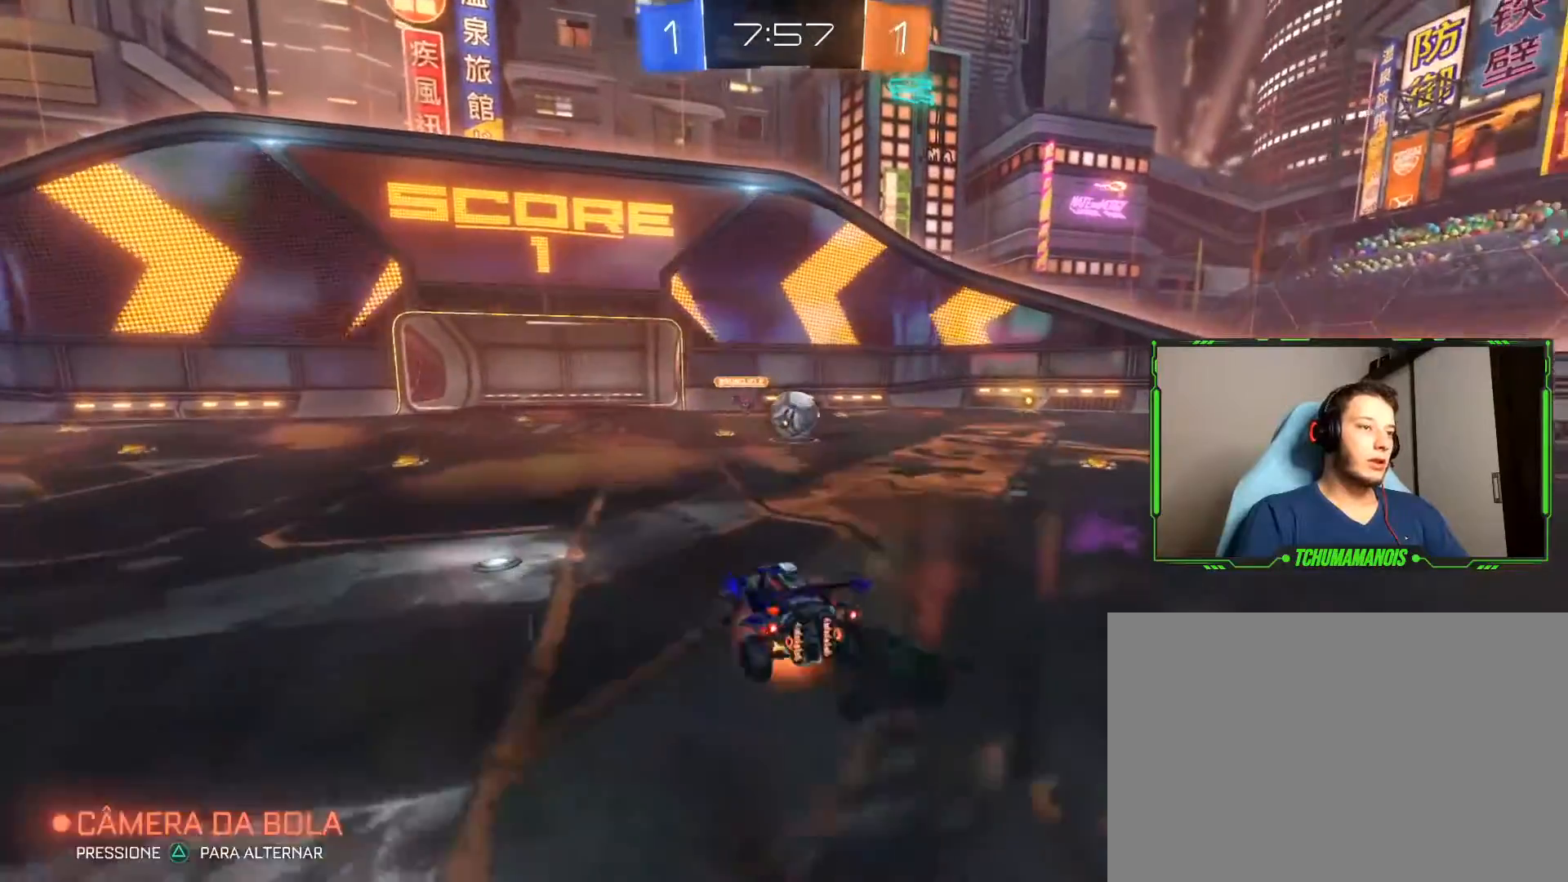
{"buttons": [], "left_stick": "center", "right_stick": "center", "events": [[117, "CROSS", "up"], [250, "left_stick", "center"]]}
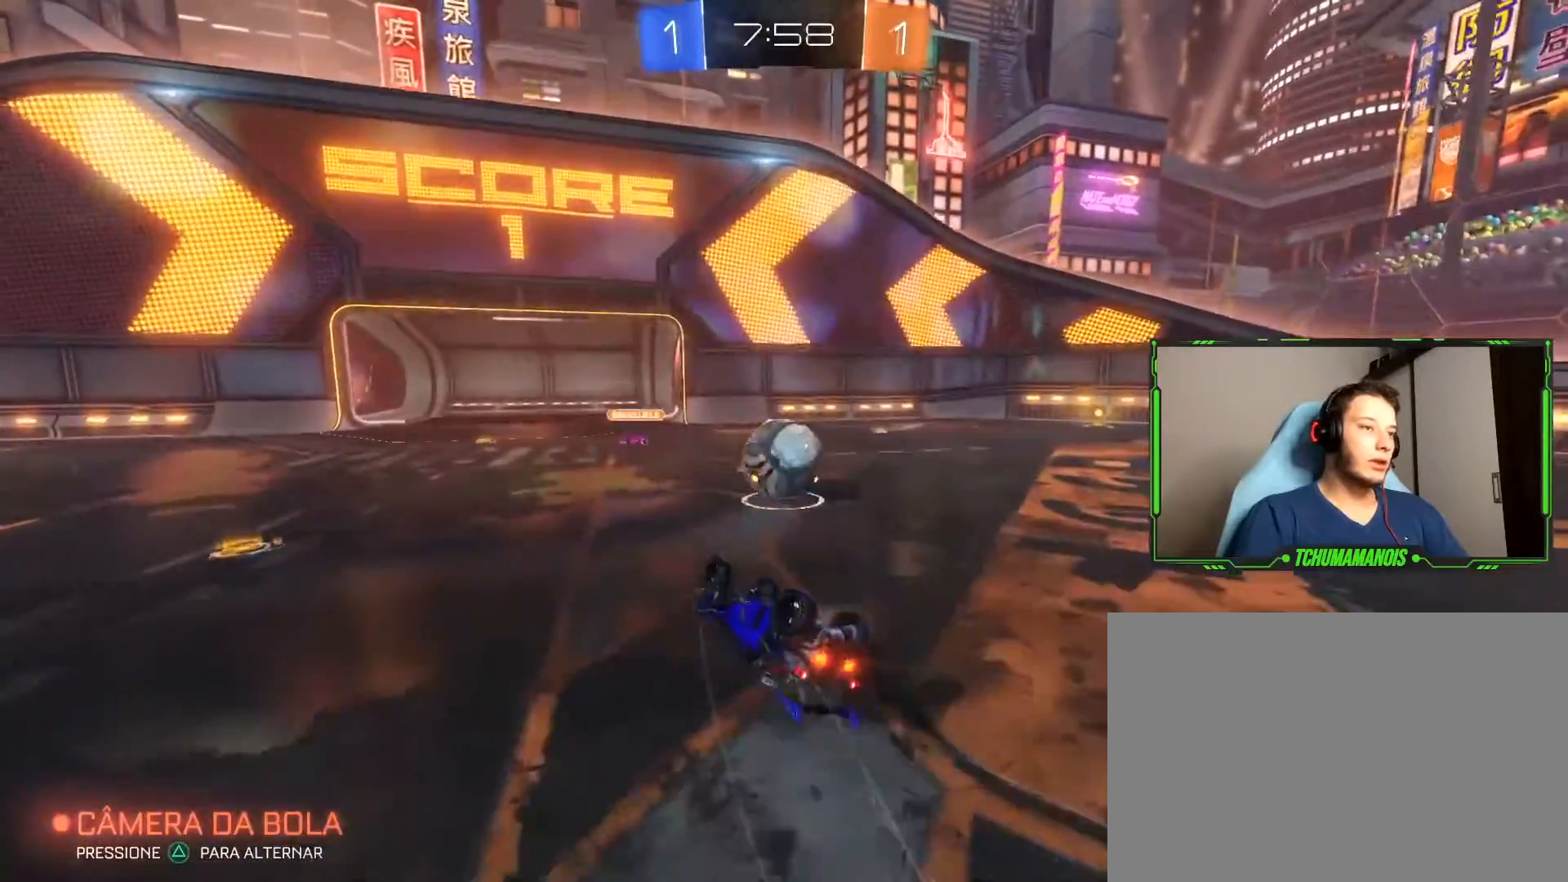
{"buttons": [], "left_stick": "center", "right_stick": "center", "events": []}
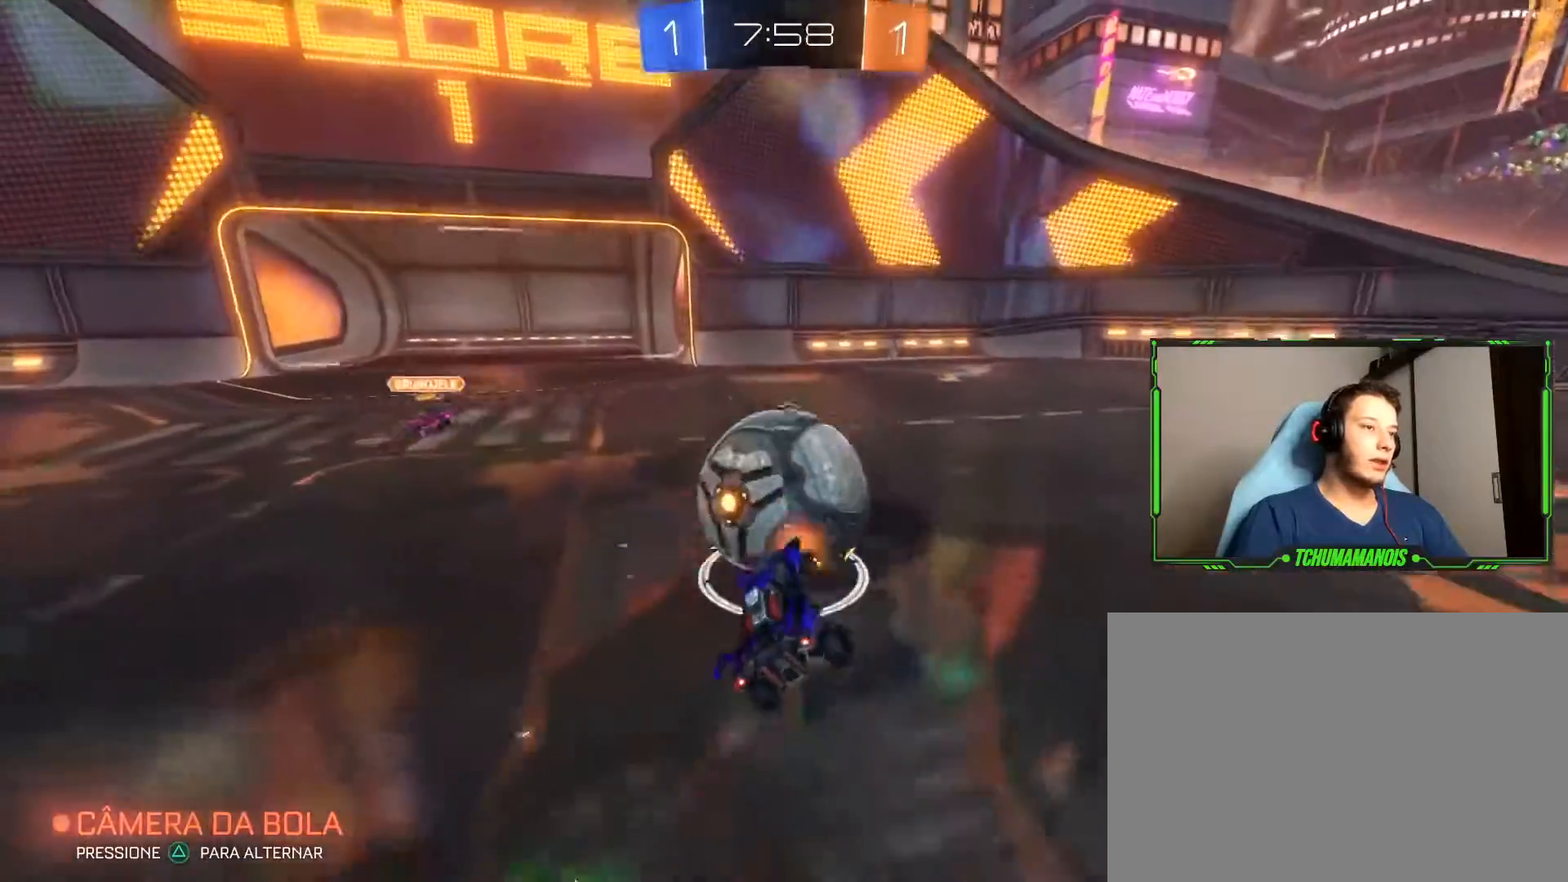
{"buttons": ["R2"], "left_stick": "center", "right_stick": "center", "events": [[350, "R2", "down"]]}
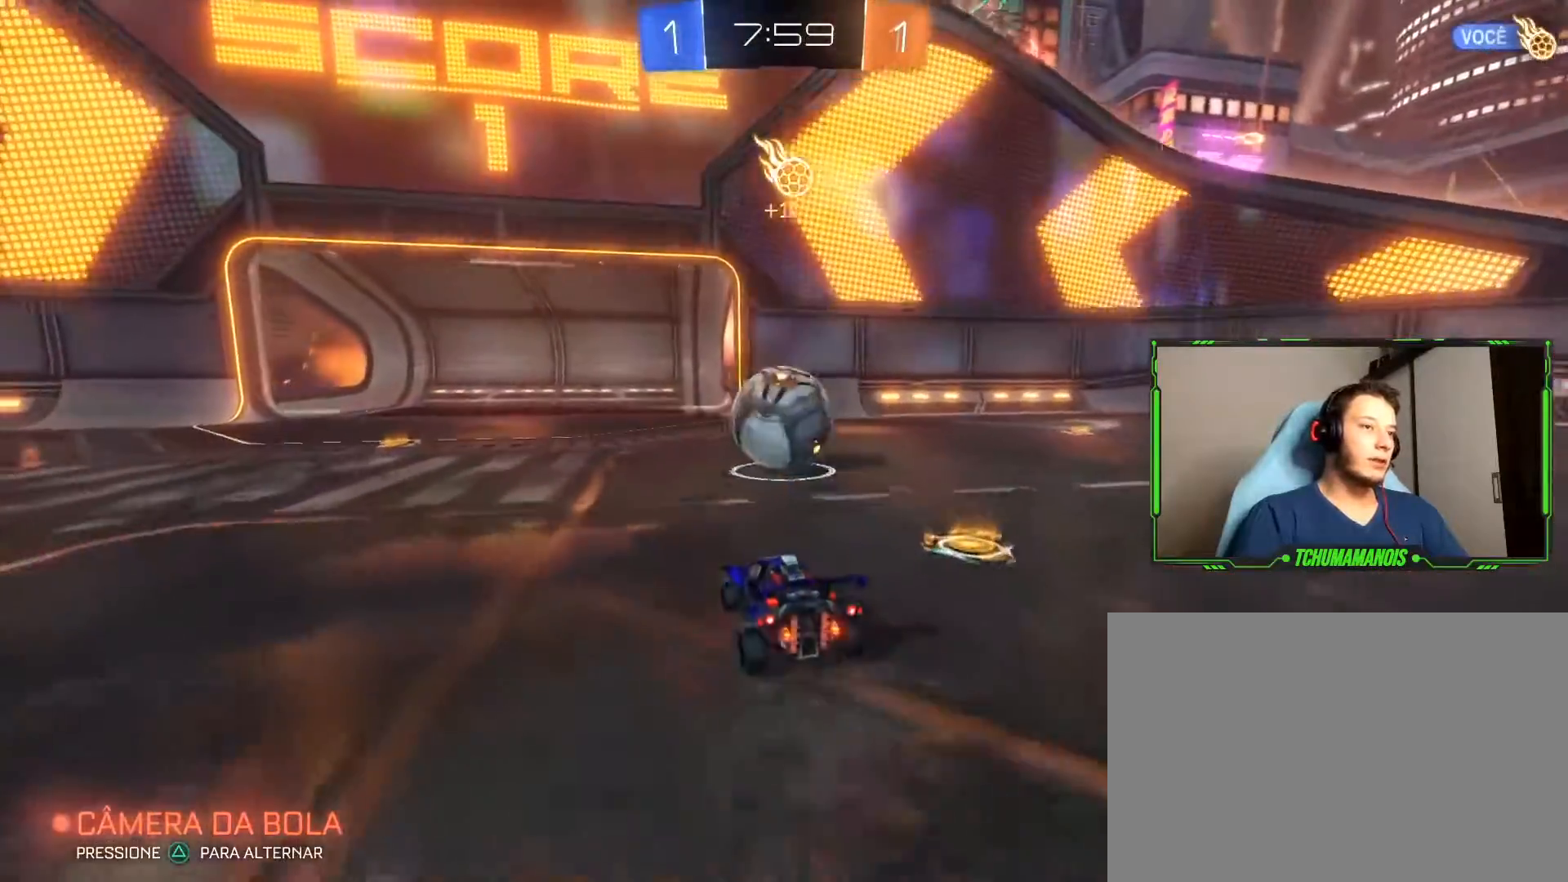
{"buttons": [], "left_stick": "center", "right_stick": "center", "events": [[183, "R2", "up"], [183, "left_stick", "right"], [300, "left_stick", "center"]]}
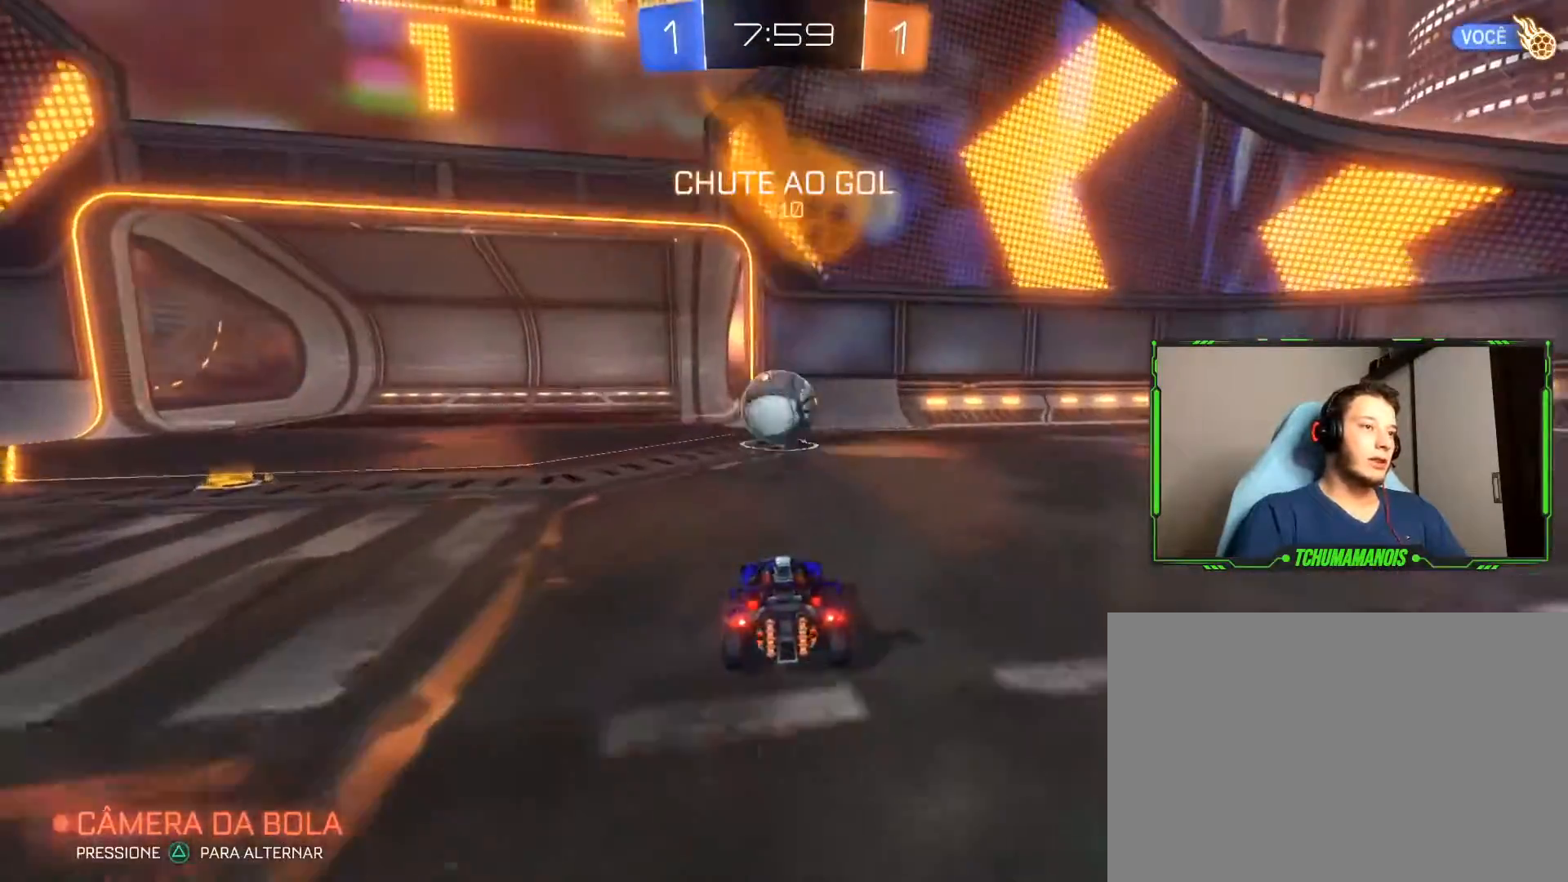
{"buttons": [], "left_stick": "left", "right_stick": "center", "events": [[383, "left_stick", "left"]]}
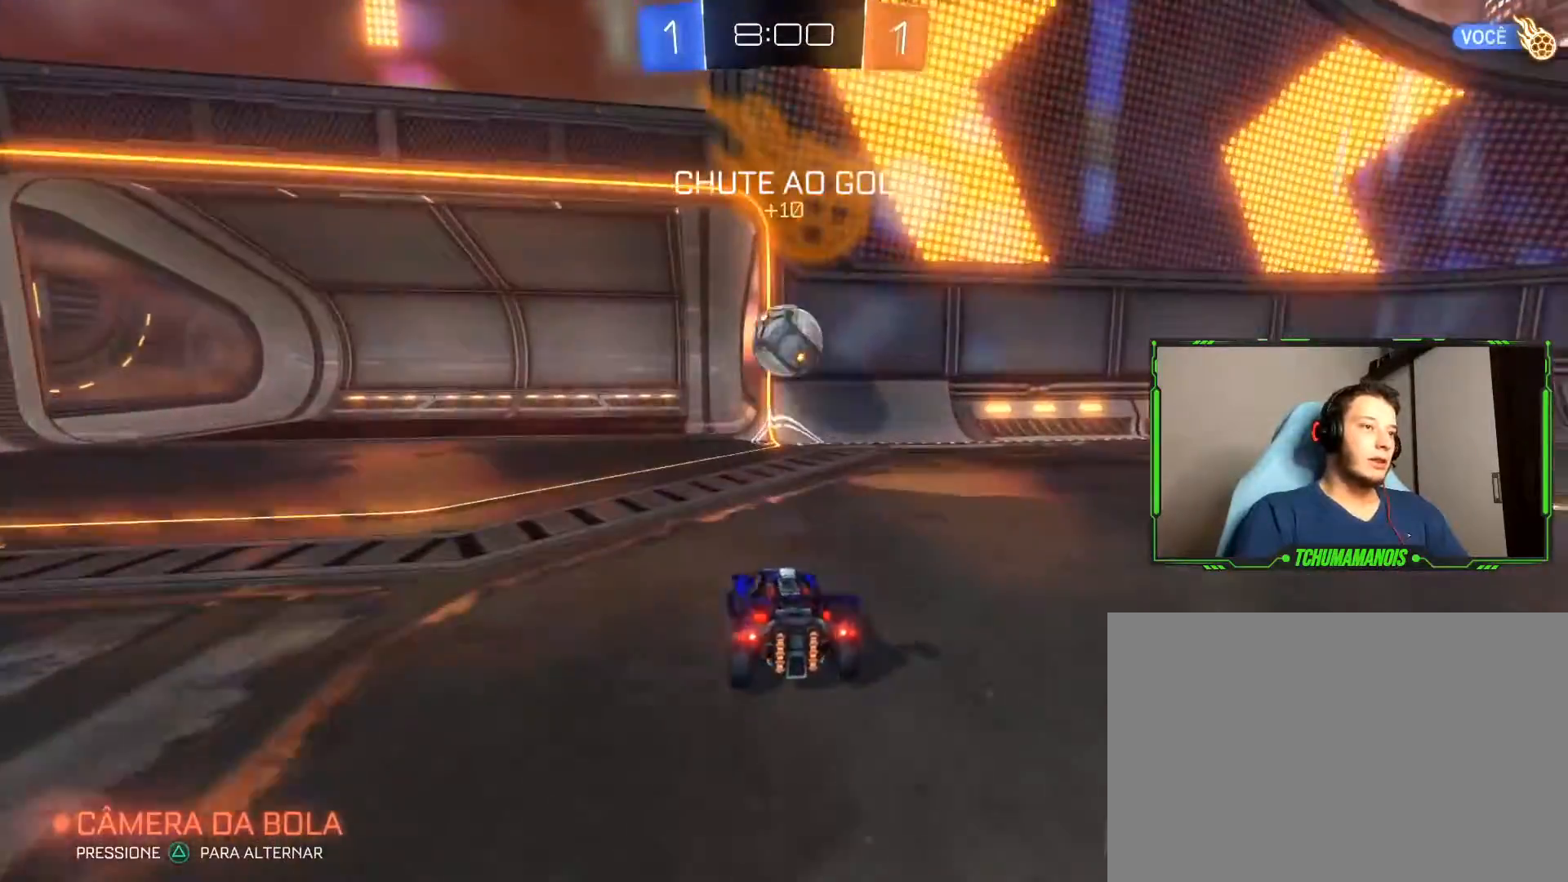
{"buttons": ["R2"], "left_stick": "left", "right_stick": "center", "events": [[17, "R2", "down"]]}
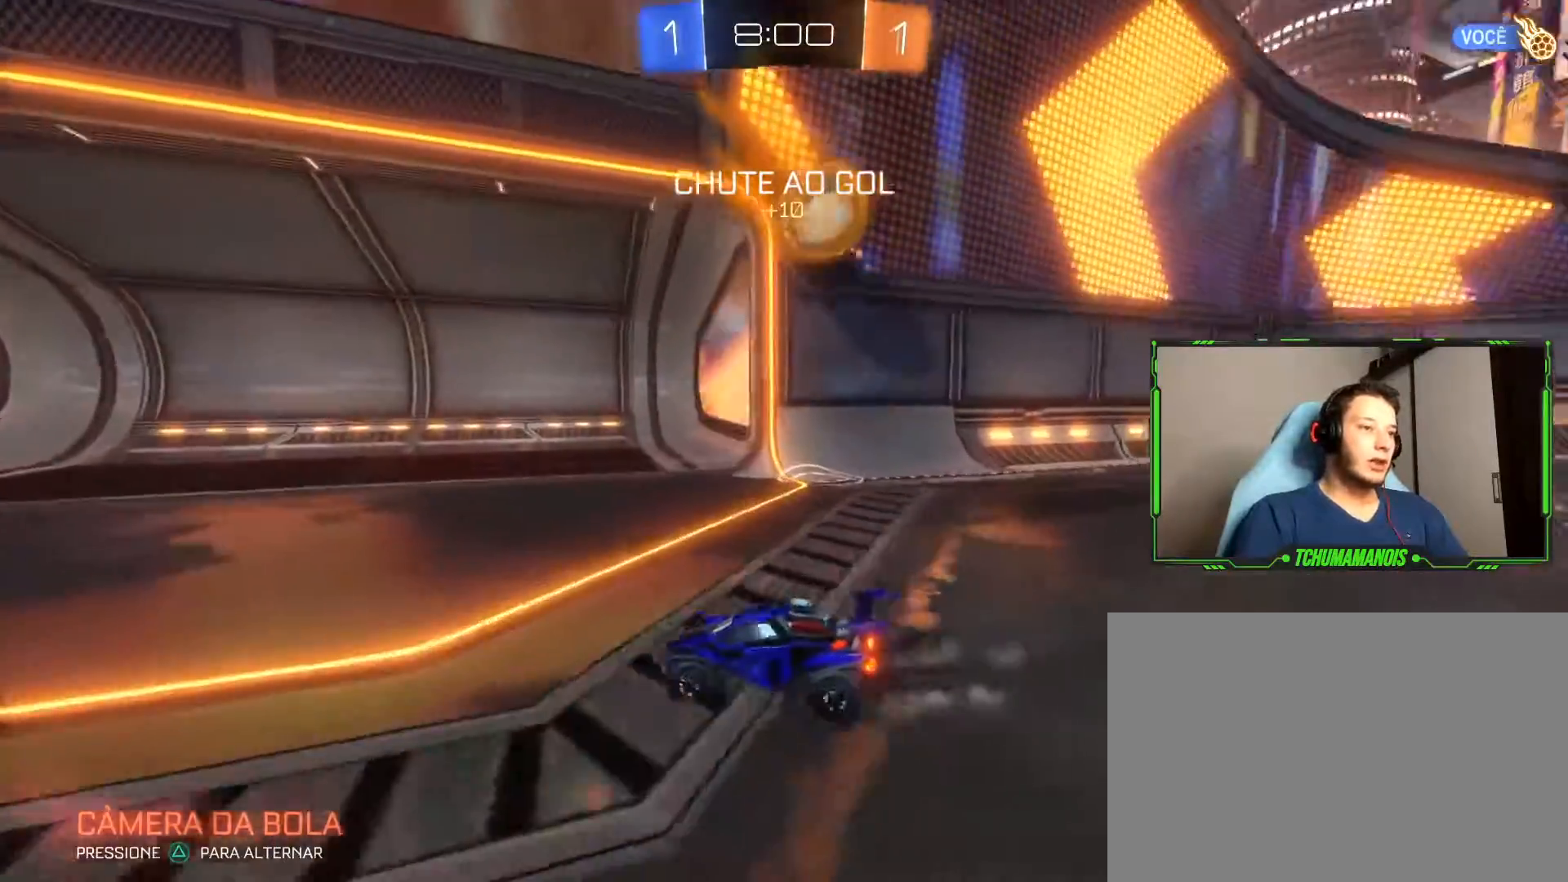
{"buttons": [], "left_stick": "center", "right_stick": "center", "events": [[350, "left_stick", "center"], [433, "R2", "up"]]}